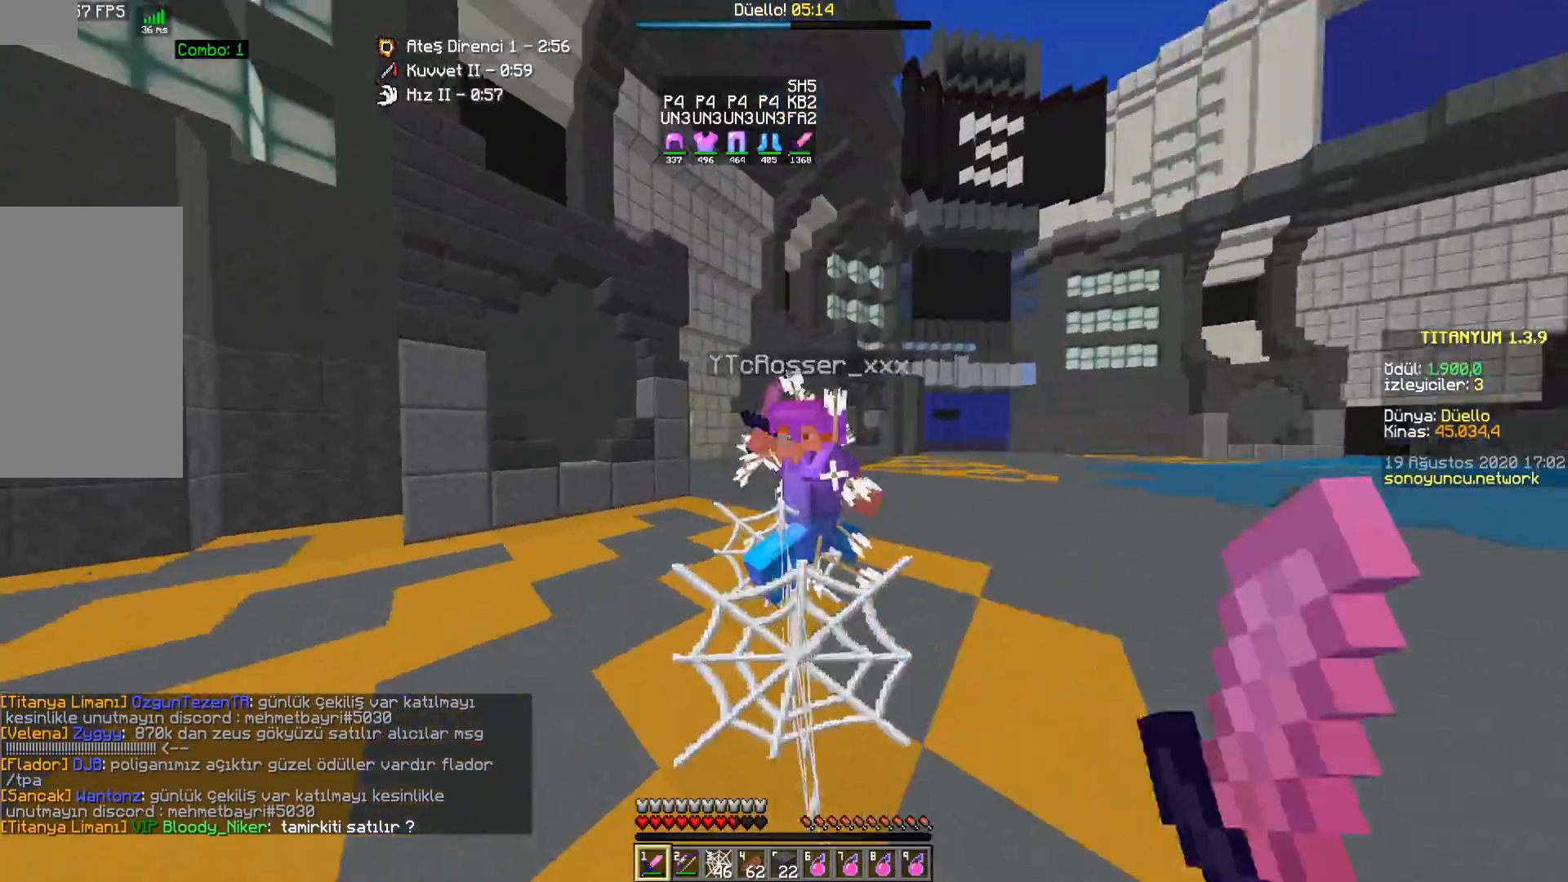
Gameplay with keyboard and mouse; each line is a JSON object with the keys and mouse buttons held at the frame after it. "events" lists presses ("down") and releases ("up") of "a", "d", "s", "space", "w", "mouse_left" and "mouse_right" between this image and that frame as [ms after this image, input, new state], when the widget could be followed in between. "mouse_left", "mouse_right" = the "left", "right" buttons of the "mouse" list. No other keys are recorded. Fast repeated clicks can show as one long hold. Mouse movement is not recorded.
{"keys": ["d", "w"], "mouse": ["left", "right"], "events": [[67, "mouse_left", "down"], [117, "mouse_left", "up"], [217, "mouse_left", "down"], [267, "mouse_left", "up"], [333, "mouse_left", "down"], [400, "mouse_left", "up"], [467, "mouse_right", "down"], [483, "mouse_left", "down"]]}
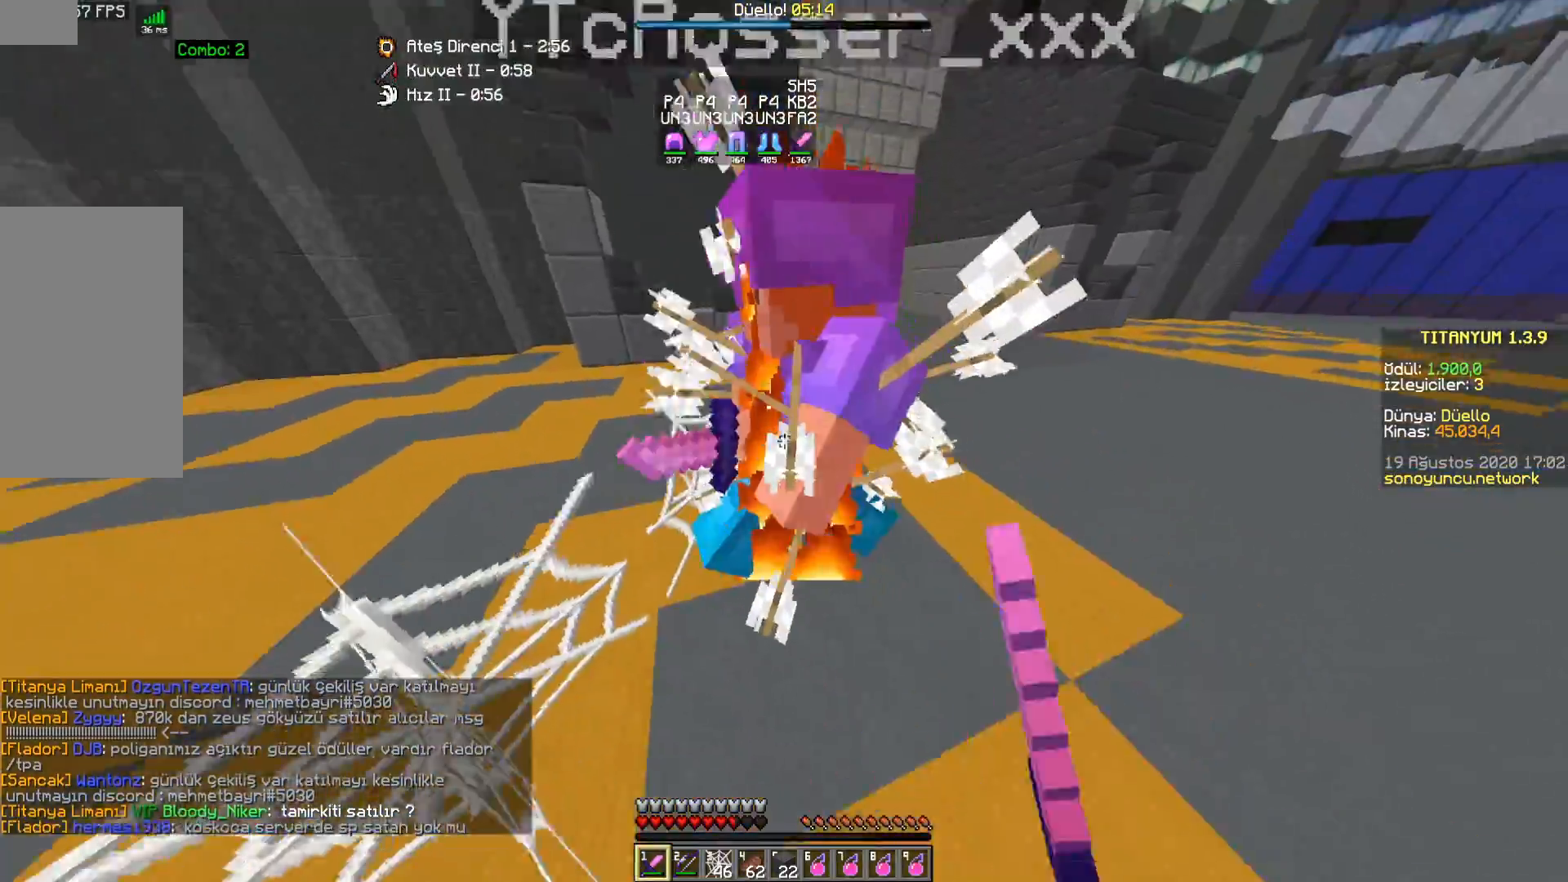
{"keys": ["d", "w"], "mouse": [], "events": [[17, "mouse_right", "up"], [33, "mouse_left", "up"], [117, "mouse_left", "down"], [167, "mouse_left", "up"], [167, "mouse_right", "down"], [233, "mouse_right", "up"], [267, "mouse_left", "down"], [333, "mouse_left", "up"], [333, "mouse_right", "down"], [367, "mouse_right", "up"], [400, "mouse_left", "down"], [467, "mouse_left", "up"]]}
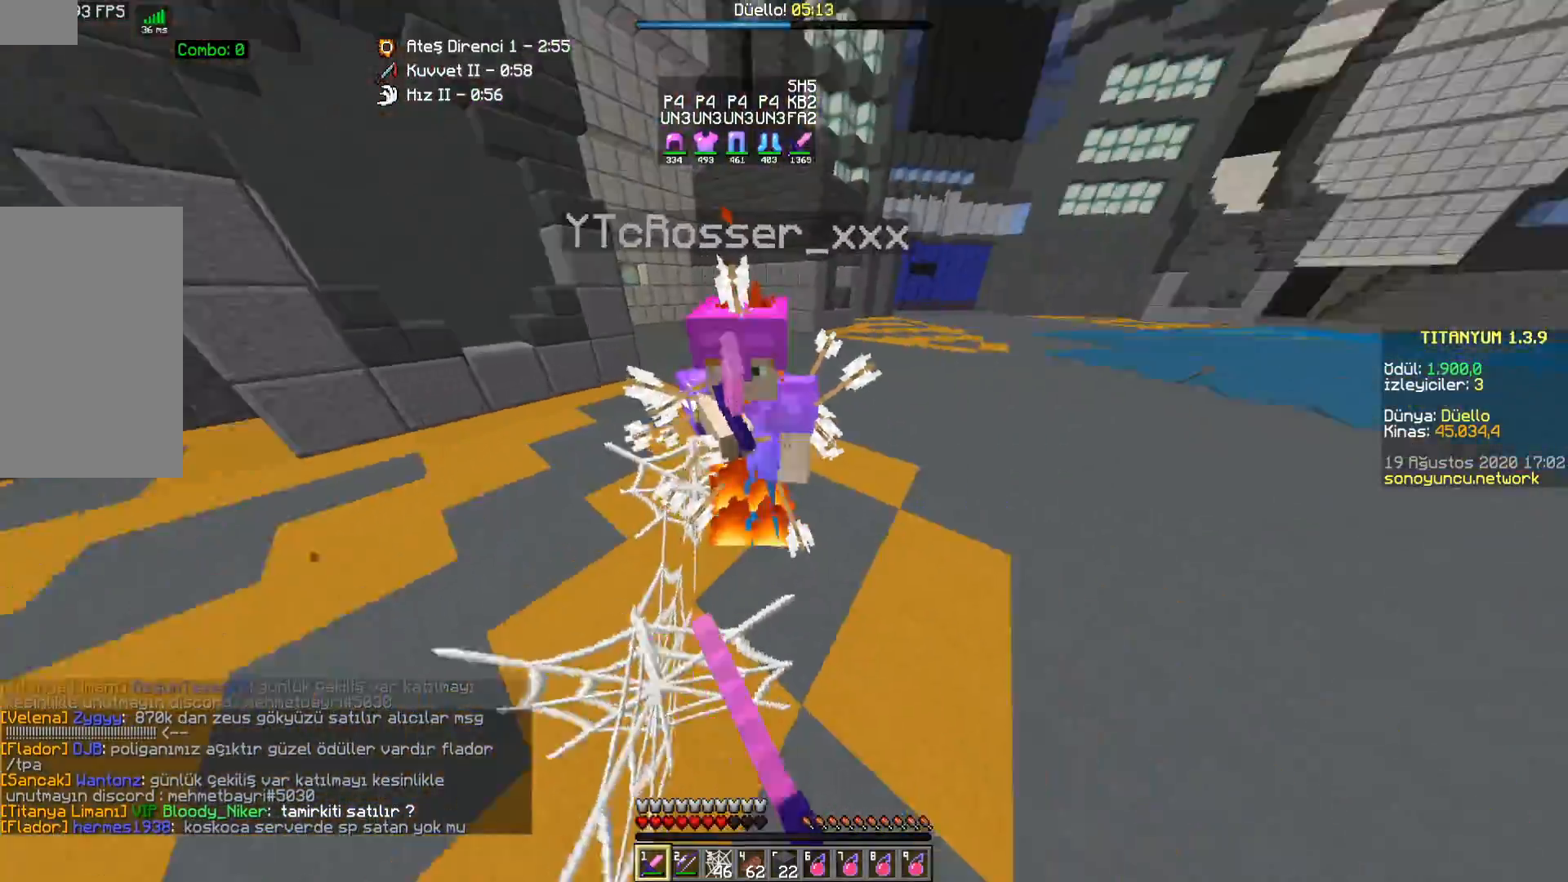
{"keys": ["d", "w"], "mouse": [], "events": [[67, "mouse_left", "down"], [133, "mouse_left", "up"], [150, "mouse_right", "down"], [217, "mouse_left", "down"], [267, "mouse_right", "up"], [283, "mouse_left", "up"], [383, "mouse_left", "down"], [433, "mouse_left", "up"]]}
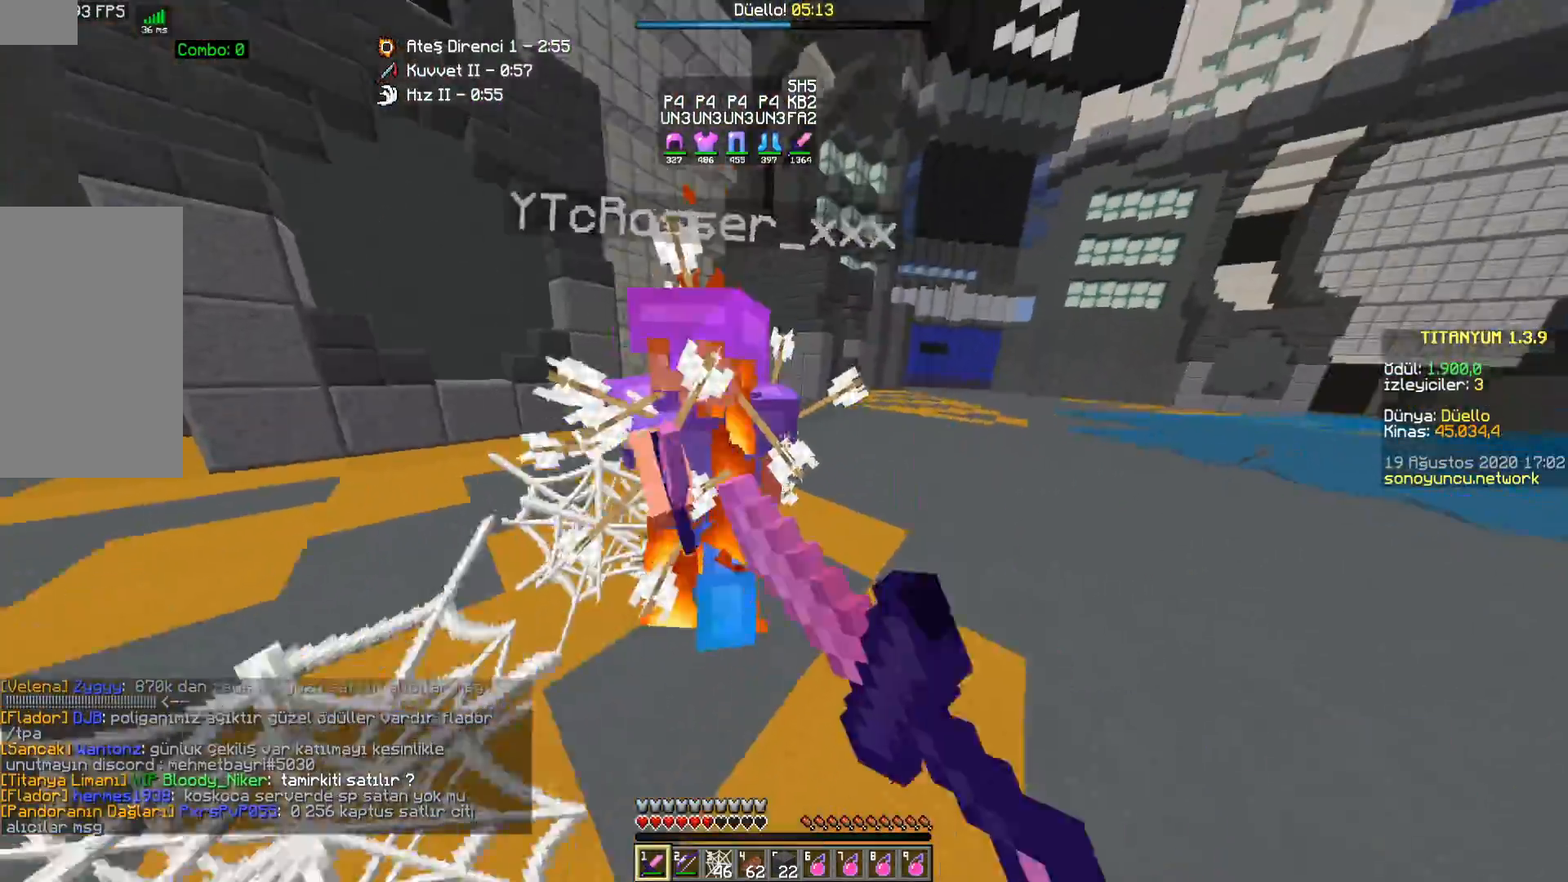
{"keys": ["a", "d", "w"], "mouse": ["left"], "events": [[17, "mouse_left", "down"], [83, "mouse_left", "up"], [83, "mouse_right", "down"], [150, "mouse_right", "up"], [183, "mouse_left", "down"], [233, "mouse_left", "up"], [317, "mouse_left", "down"], [367, "mouse_left", "up"], [433, "a", "down"], [467, "mouse_left", "down"]]}
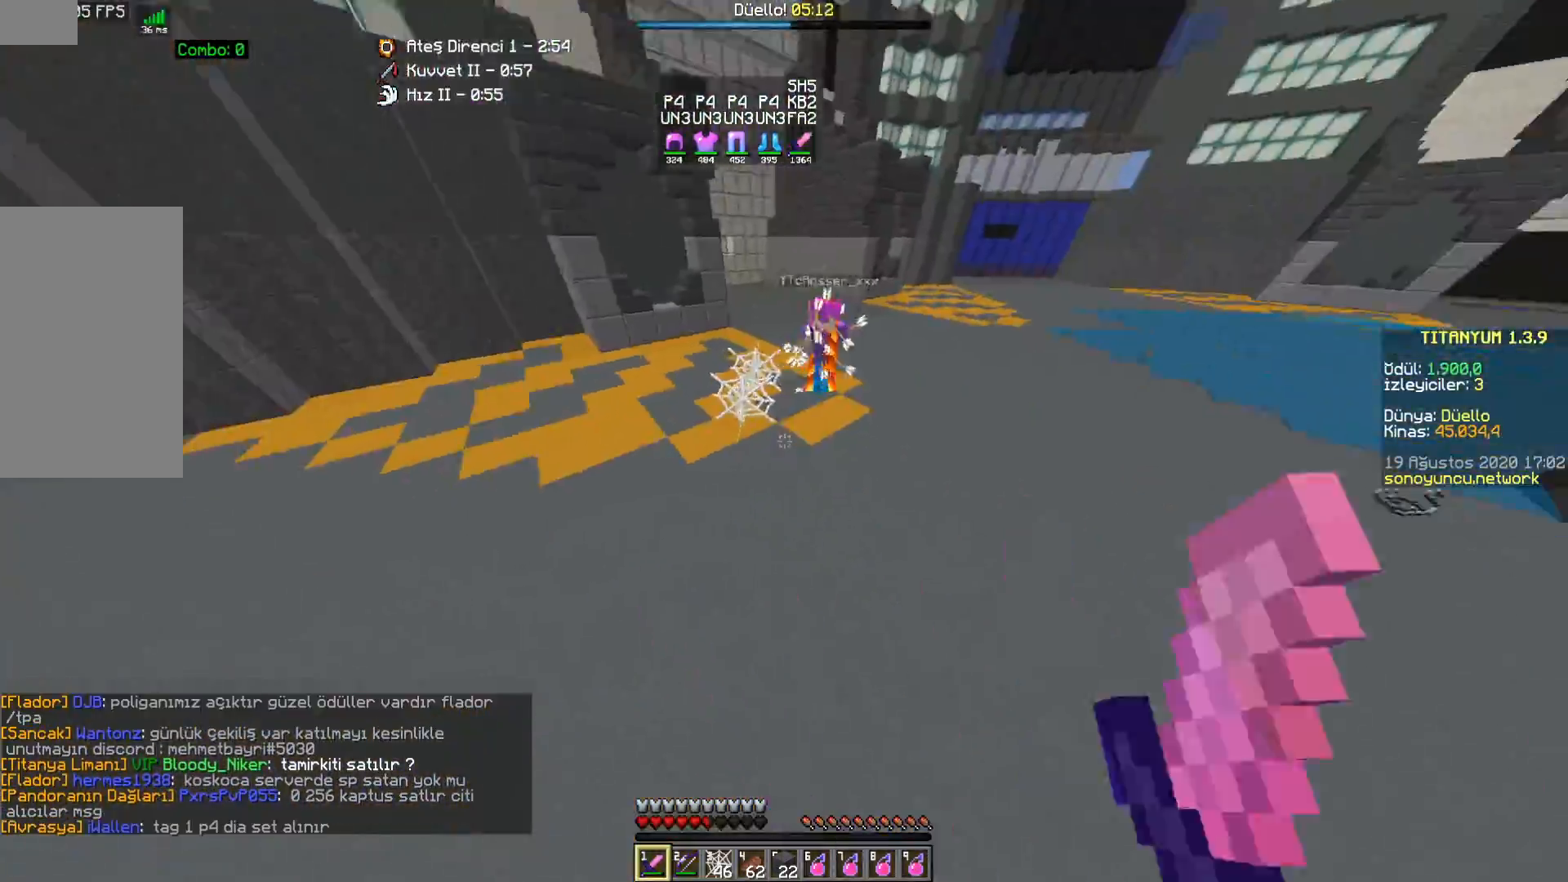
{"keys": ["w"], "mouse": ["left"], "events": [[17, "a", "up"], [33, "mouse_left", "up"], [50, "d", "up"], [150, "mouse_right", "down"], [250, "mouse_right", "up"], [500, "mouse_left", "down"]]}
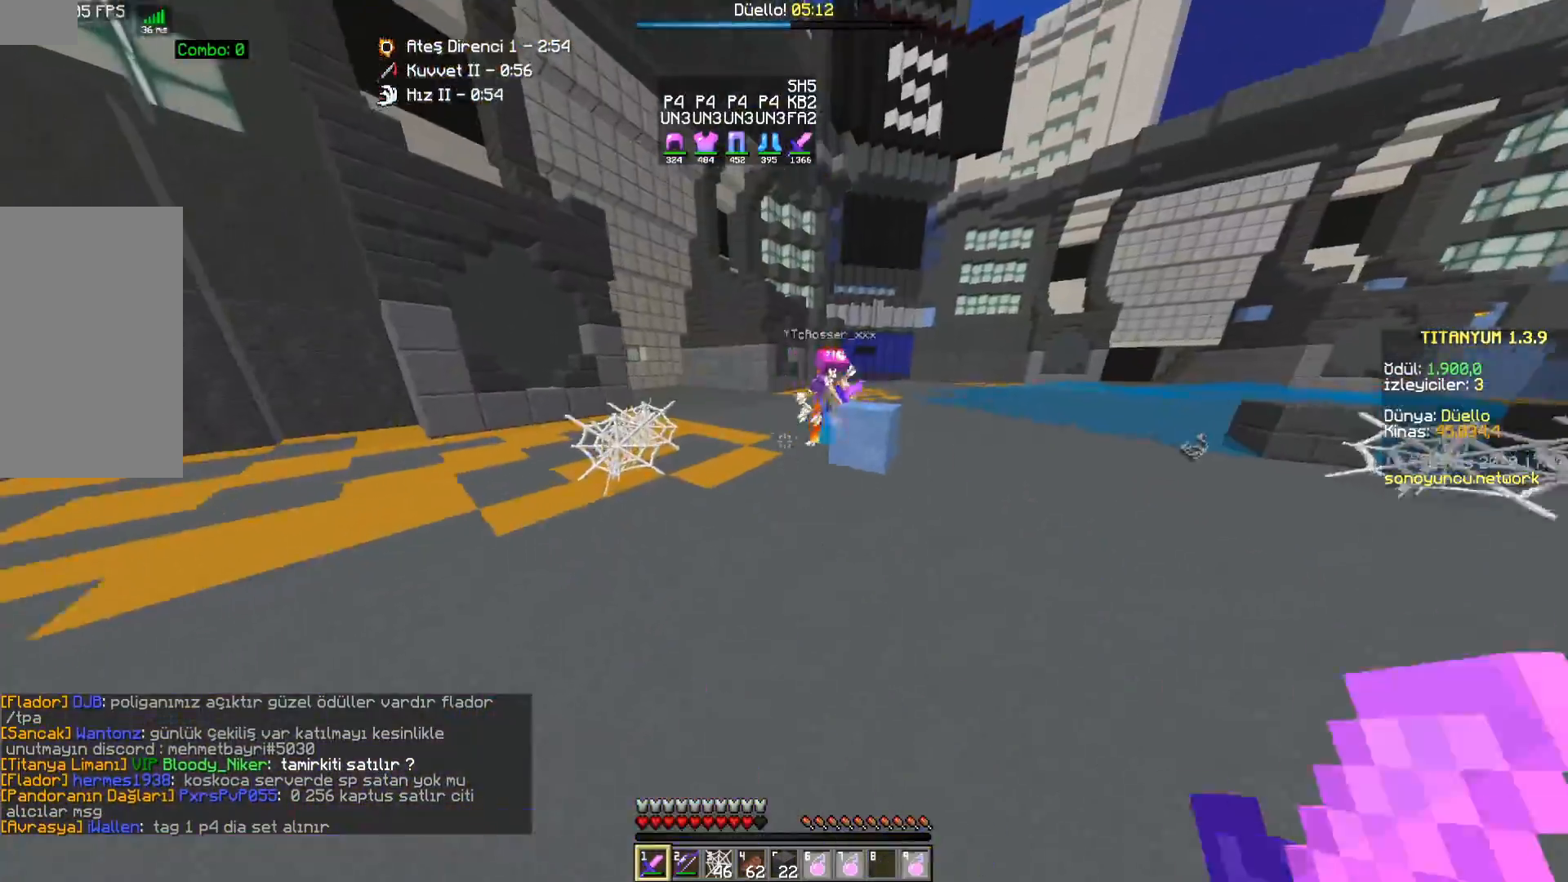
{"keys": ["d", "w"], "mouse": [], "events": [[17, "d", "down"], [50, "mouse_left", "up"], [133, "mouse_left", "down"], [183, "mouse_left", "up"], [283, "mouse_left", "down"], [350, "mouse_left", "up"], [433, "mouse_left", "down"], [483, "mouse_left", "up"]]}
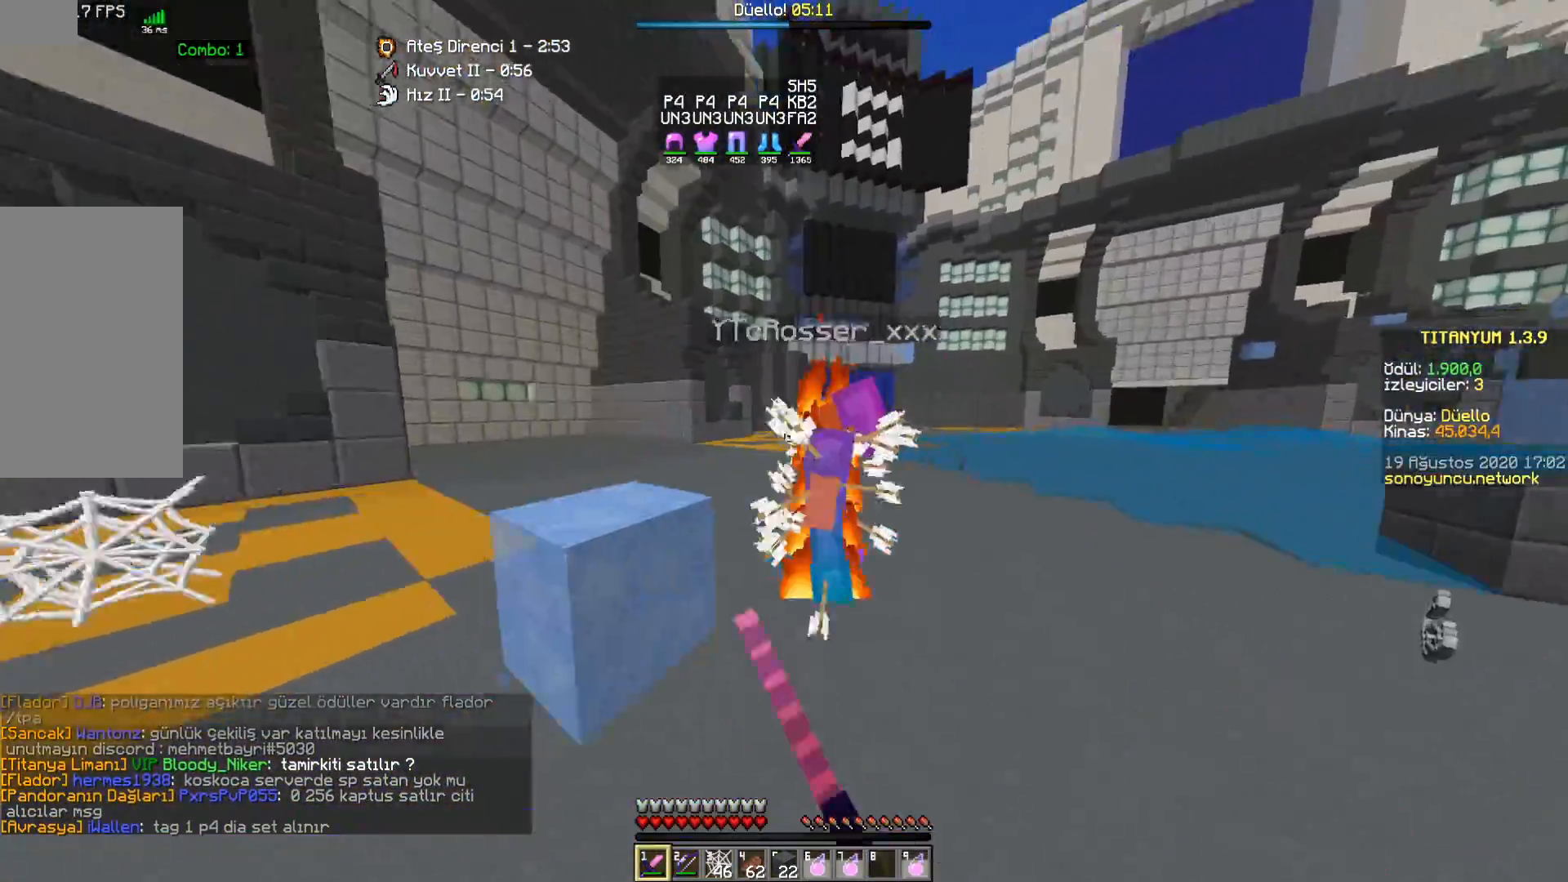
{"keys": ["w"], "mouse": [], "events": [[83, "mouse_left", "down"], [133, "mouse_left", "up"], [150, "d", "up"], [233, "mouse_left", "down"], [300, "mouse_left", "up"], [383, "mouse_left", "down"], [433, "mouse_left", "up"]]}
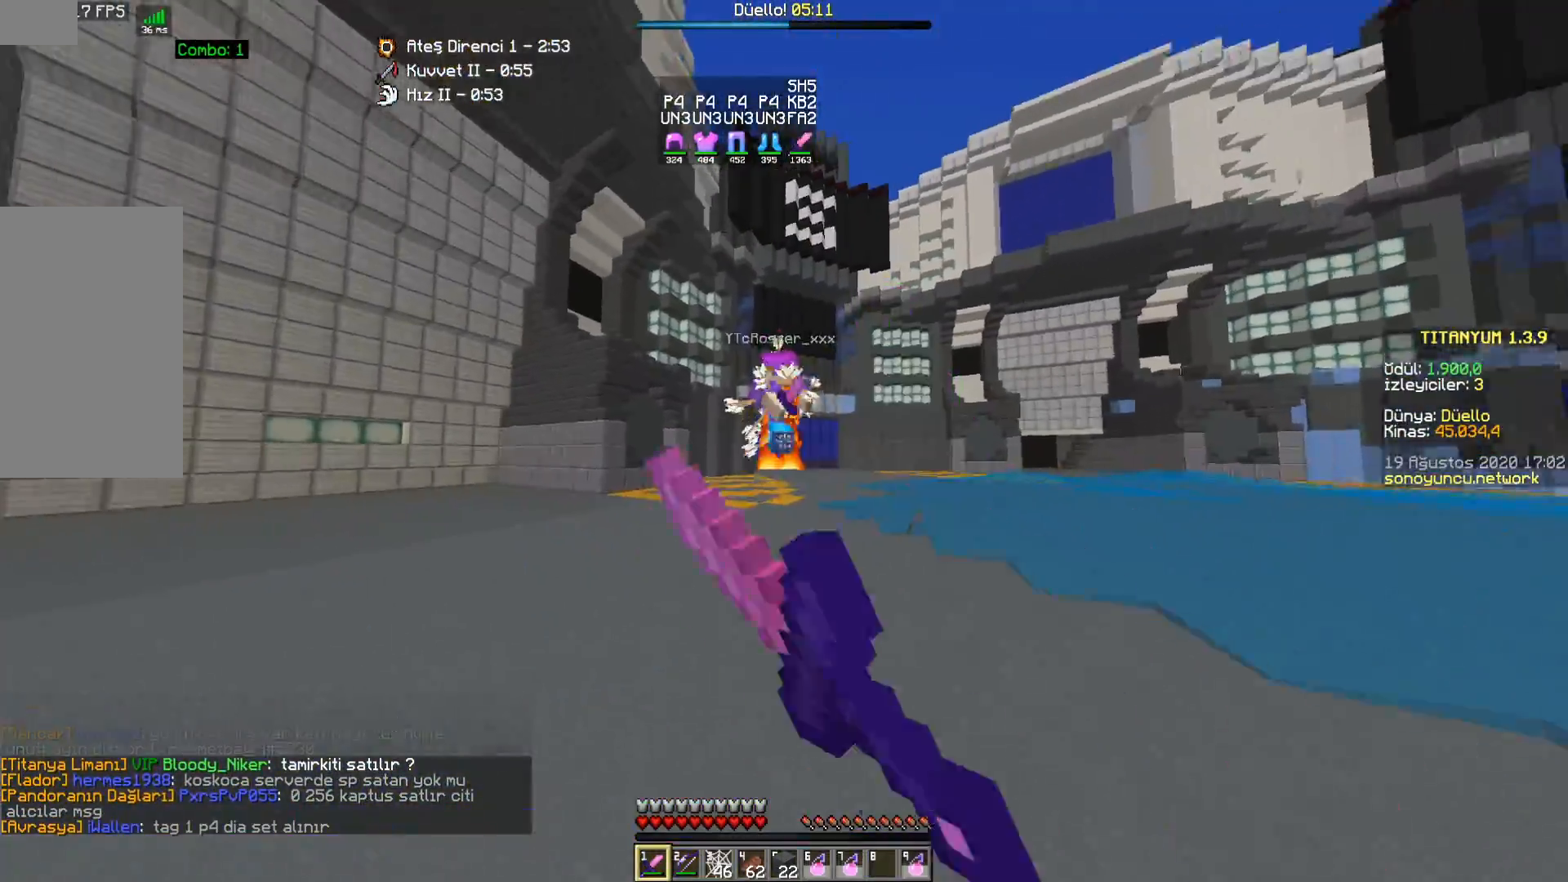
{"keys": ["w"], "mouse": ["left"], "events": [[33, "mouse_left", "down"], [100, "mouse_left", "up"], [183, "d", "down"], [350, "mouse_left", "down"], [400, "mouse_left", "up"], [483, "mouse_left", "down"], [500, "d", "up"]]}
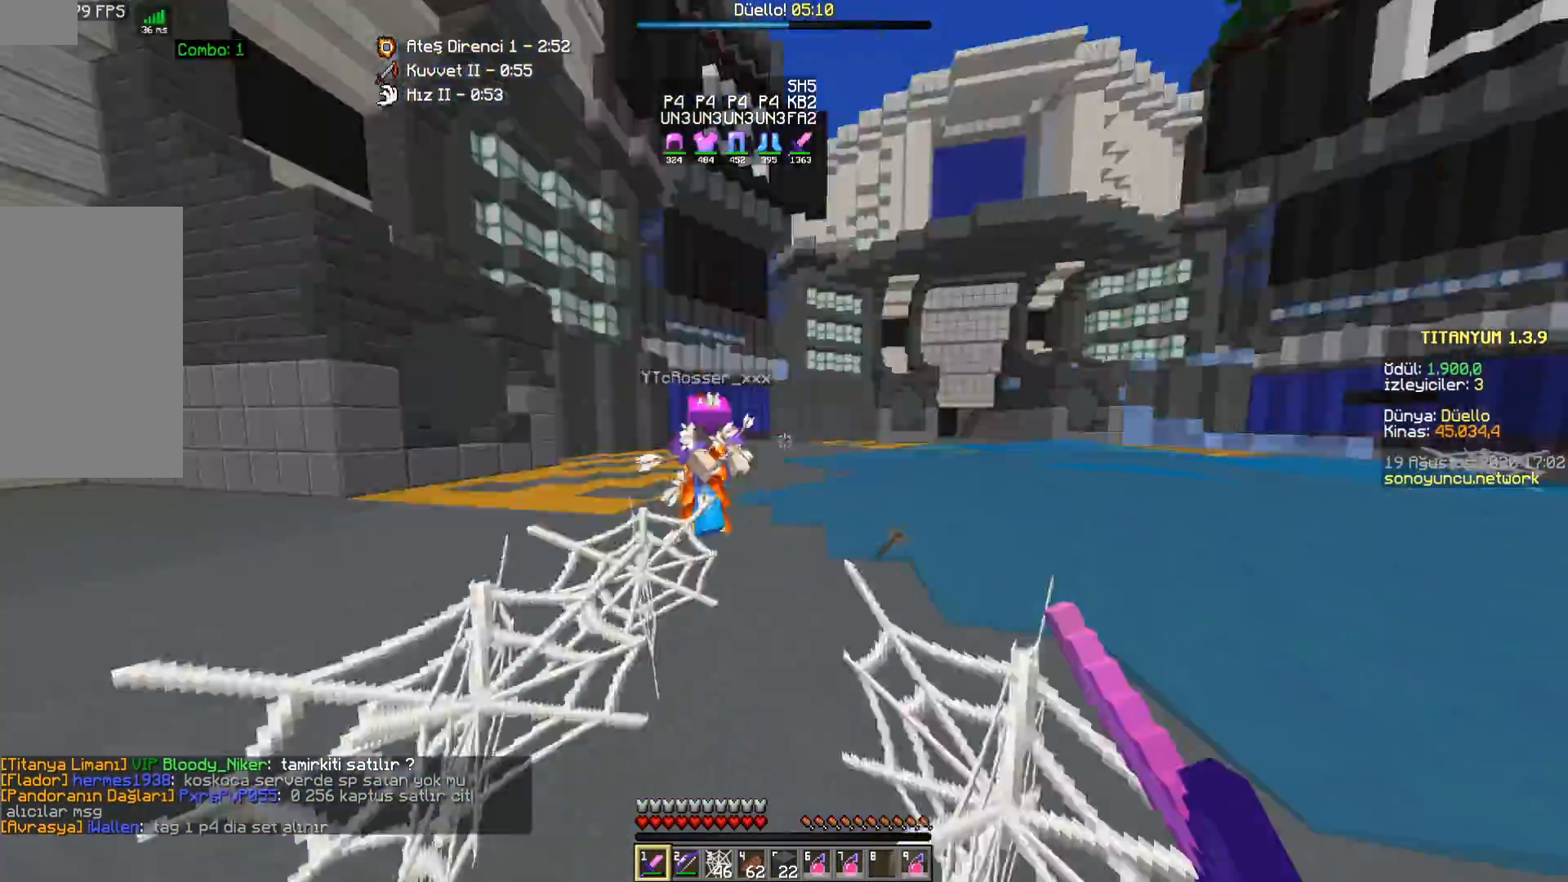
{"keys": ["a"], "mouse": [], "events": [[17, "d", "down"], [33, "mouse_left", "up"], [117, "mouse_left", "down"], [200, "mouse_left", "up"], [233, "d", "up"], [250, "a", "down"], [267, "mouse_right", "down"], [283, "mouse_left", "down"], [283, "w", "up"], [350, "mouse_left", "up"], [367, "s", "down"], [383, "mouse_right", "up"], [433, "s", "up"]]}
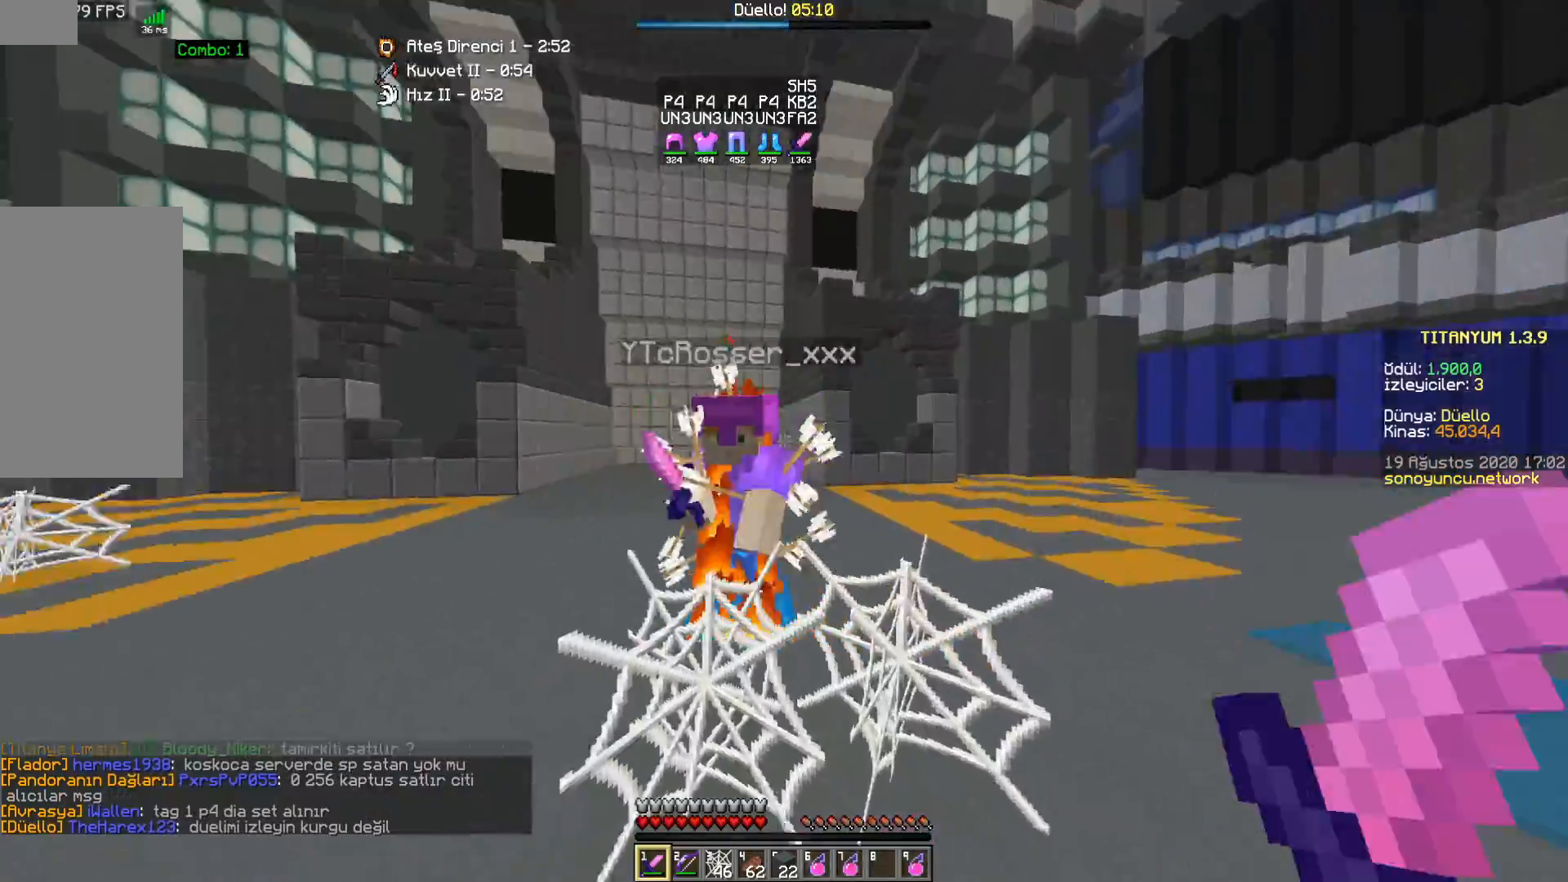
{"keys": ["d", "w"], "mouse": ["left"], "events": [[17, "mouse_left", "down"], [33, "w", "down"], [67, "mouse_left", "up"], [167, "mouse_left", "down"], [233, "mouse_left", "up"], [250, "mouse_right", "down"], [317, "mouse_left", "down"], [317, "mouse_right", "up"], [367, "mouse_left", "up"], [417, "a", "up"], [467, "d", "down"], [467, "mouse_left", "down"]]}
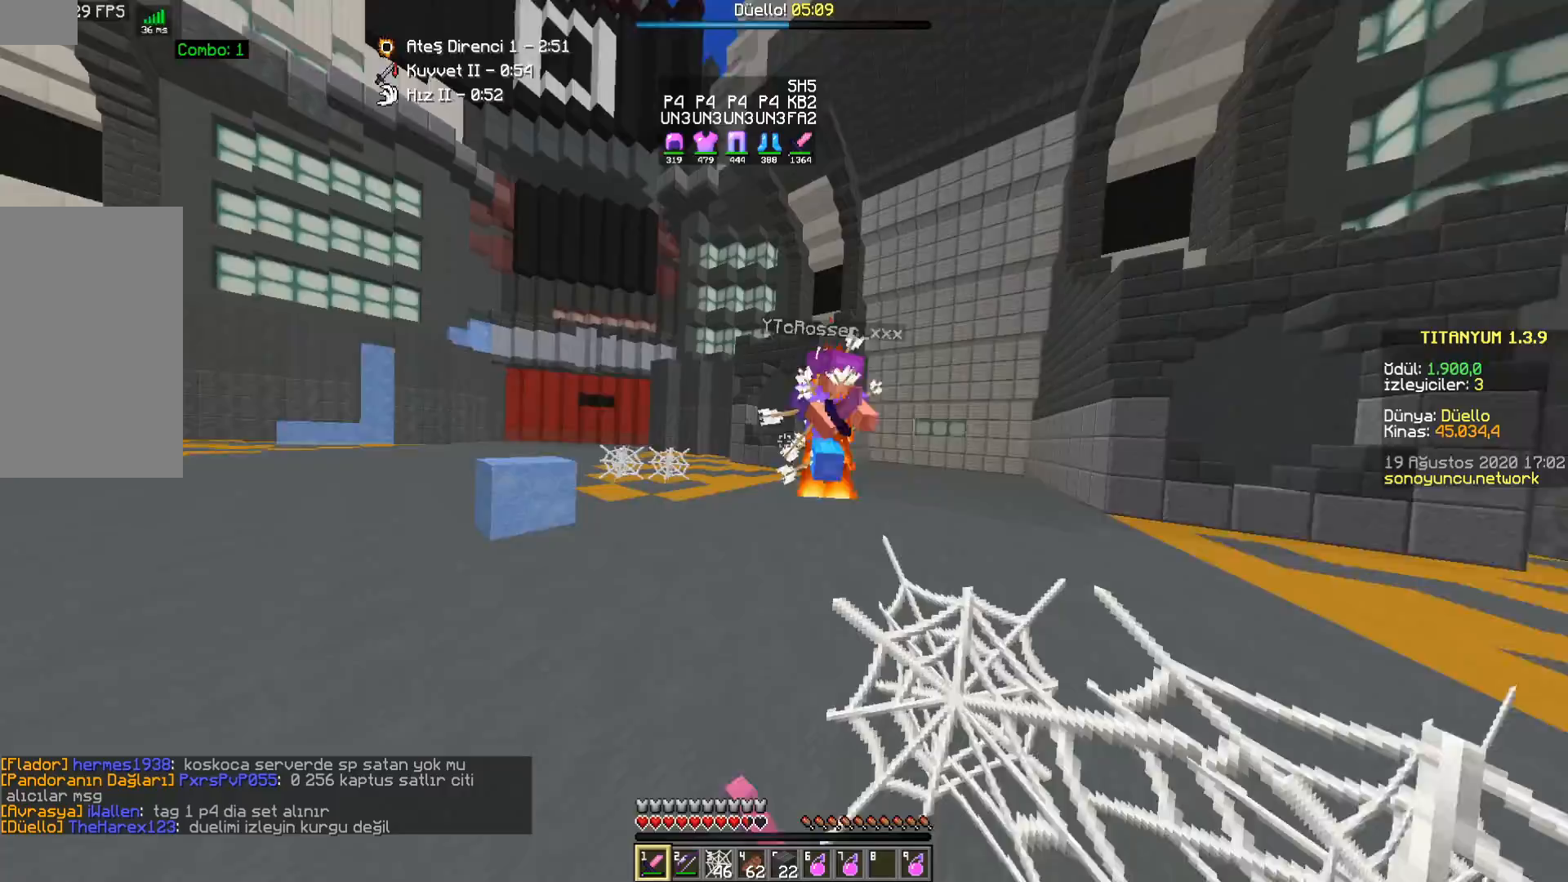
{"keys": ["a", "w"], "mouse": [], "events": [[17, "mouse_left", "up"], [133, "mouse_left", "down"], [200, "a", "down"], [200, "mouse_left", "up"], [217, "d", "up"], [283, "mouse_left", "down"], [317, "a", "up"], [333, "mouse_left", "up"], [400, "a", "down"], [433, "mouse_left", "down"], [500, "mouse_left", "up"]]}
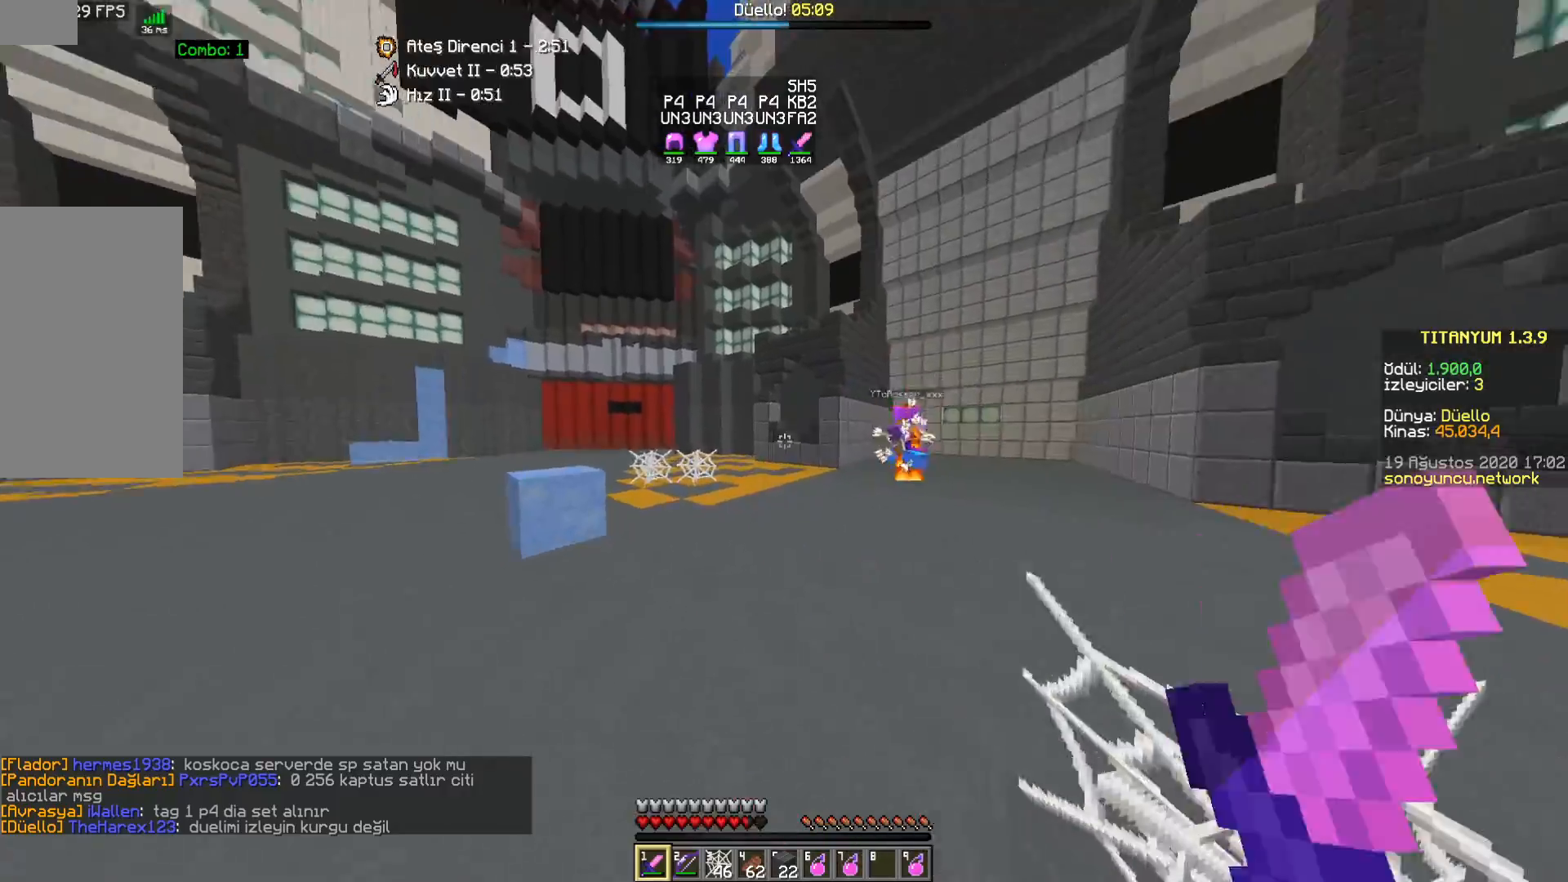
{"keys": ["a", "w"], "mouse": [], "events": [[233, "mouse_left", "down"], [283, "mouse_left", "up"], [383, "mouse_left", "down"], [383, "mouse_right", "down"], [433, "mouse_left", "up"], [500, "mouse_right", "up"]]}
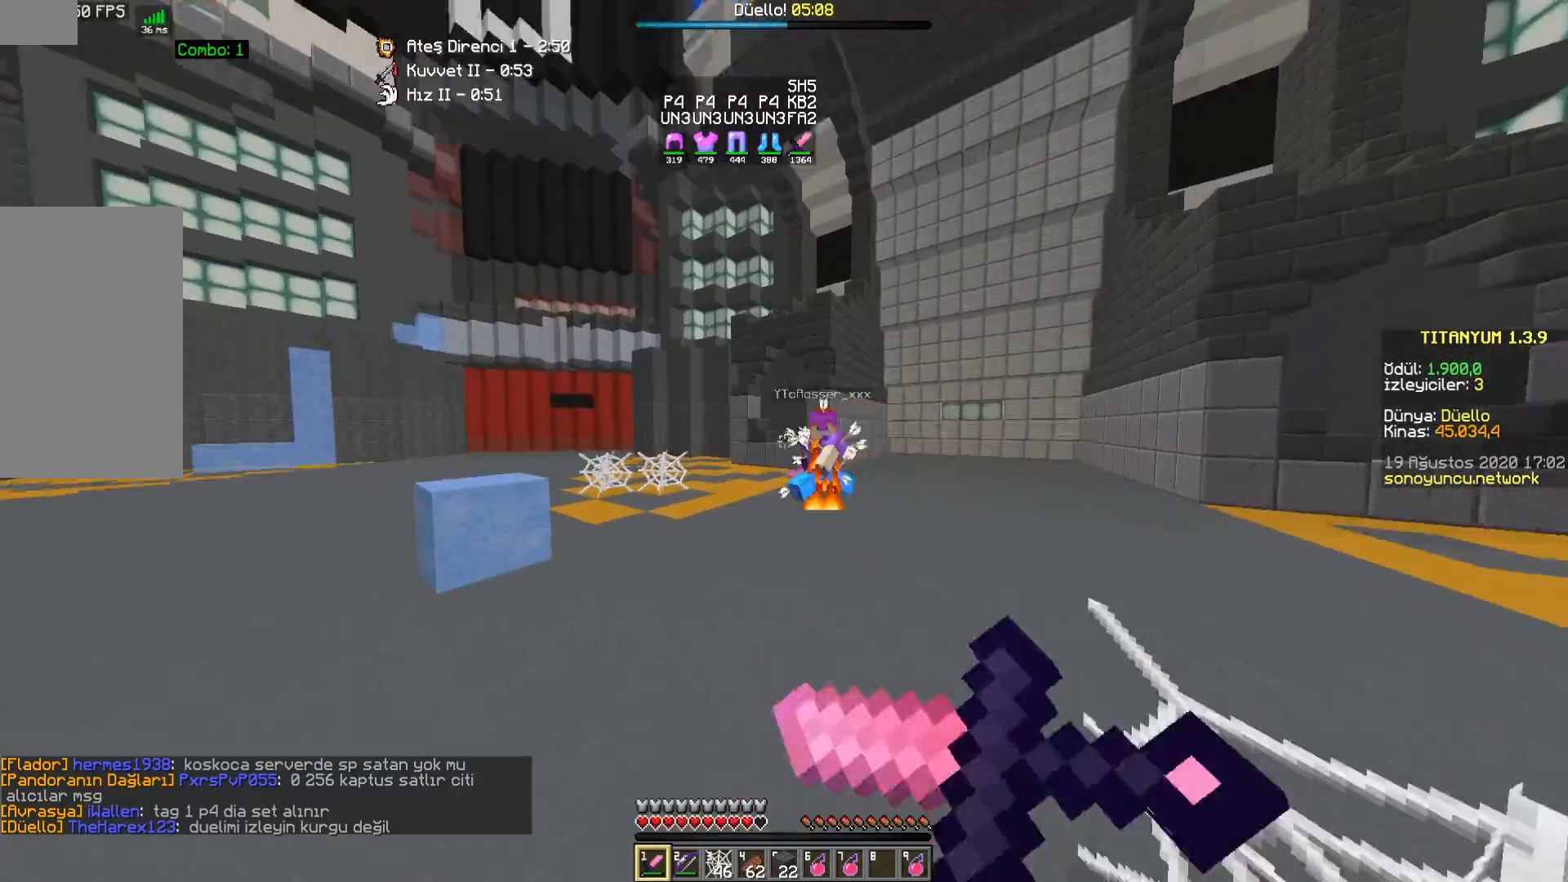
{"keys": ["a", "w"], "mouse": ["left"], "events": [[33, "mouse_left", "down"], [83, "mouse_left", "up"], [183, "mouse_left", "down"], [250, "mouse_left", "up"], [350, "mouse_left", "down"], [400, "mouse_left", "up"], [500, "mouse_left", "down"]]}
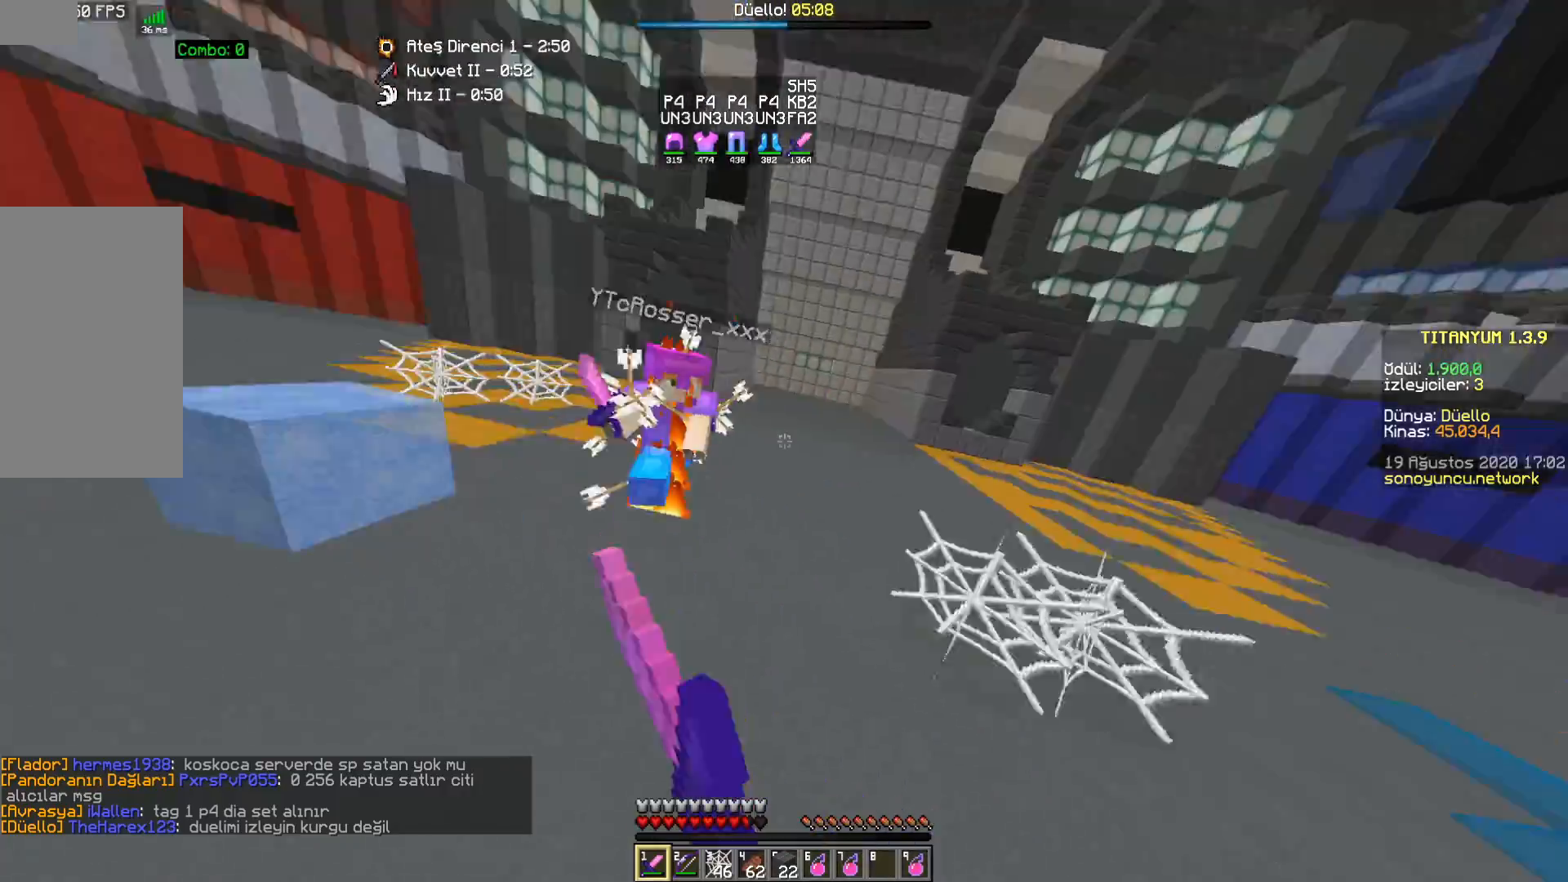
{"keys": ["a", "w"], "mouse": [], "events": [[50, "mouse_left", "up"], [117, "mouse_left", "down"], [183, "mouse_left", "up"], [267, "mouse_left", "down"], [317, "mouse_left", "up"]]}
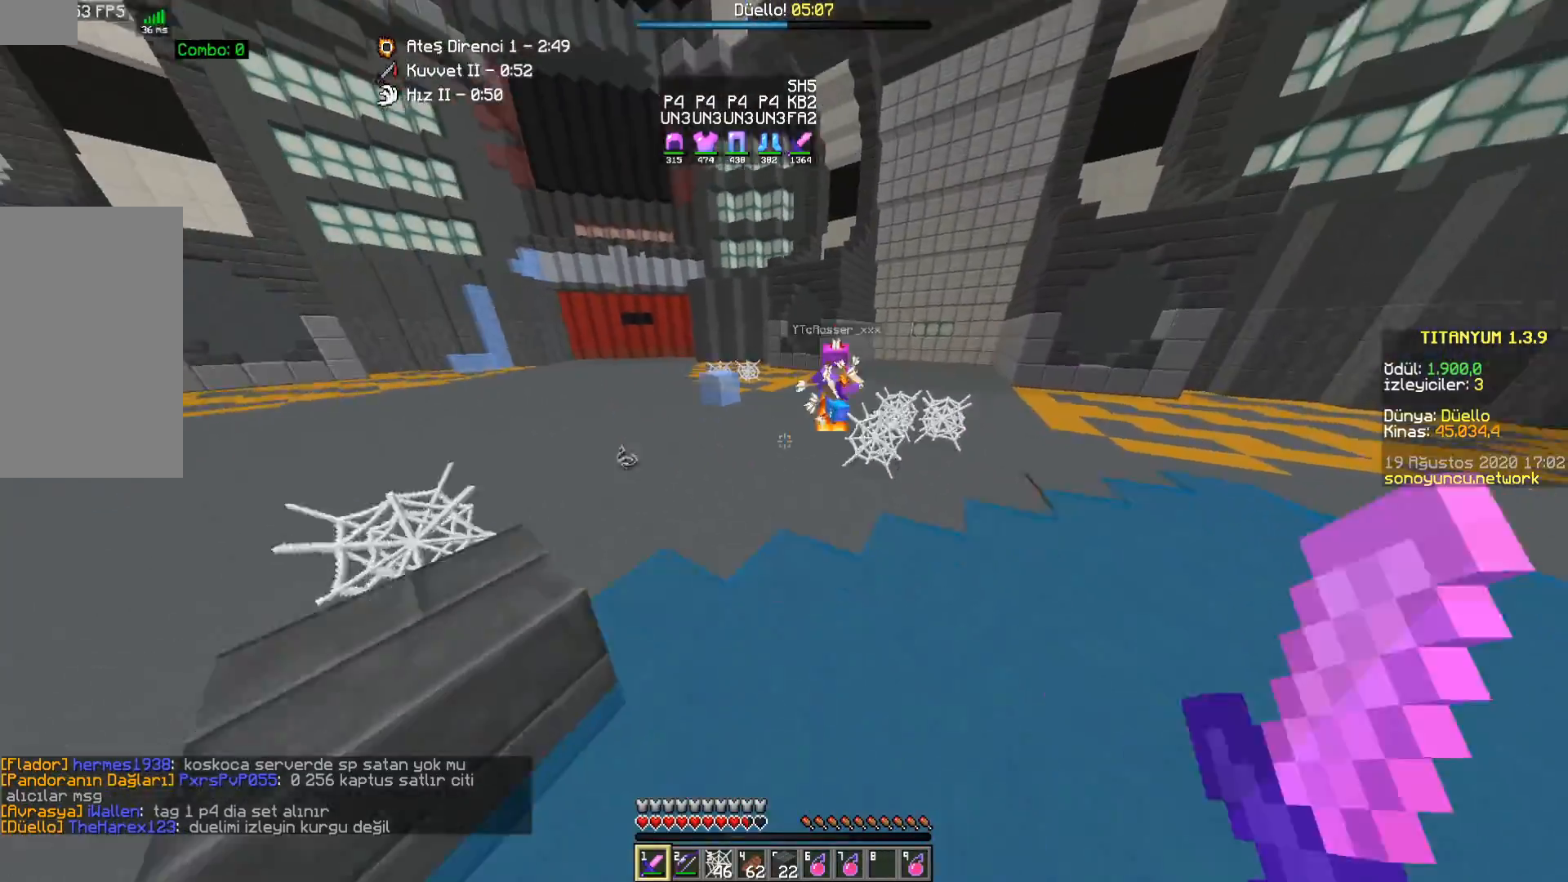
{"keys": ["a", "s"], "mouse": ["right"], "events": [[350, "mouse_right", "down"], [367, "w", "up"], [433, "mouse_right", "up"], [467, "s", "down"], [500, "mouse_right", "down"]]}
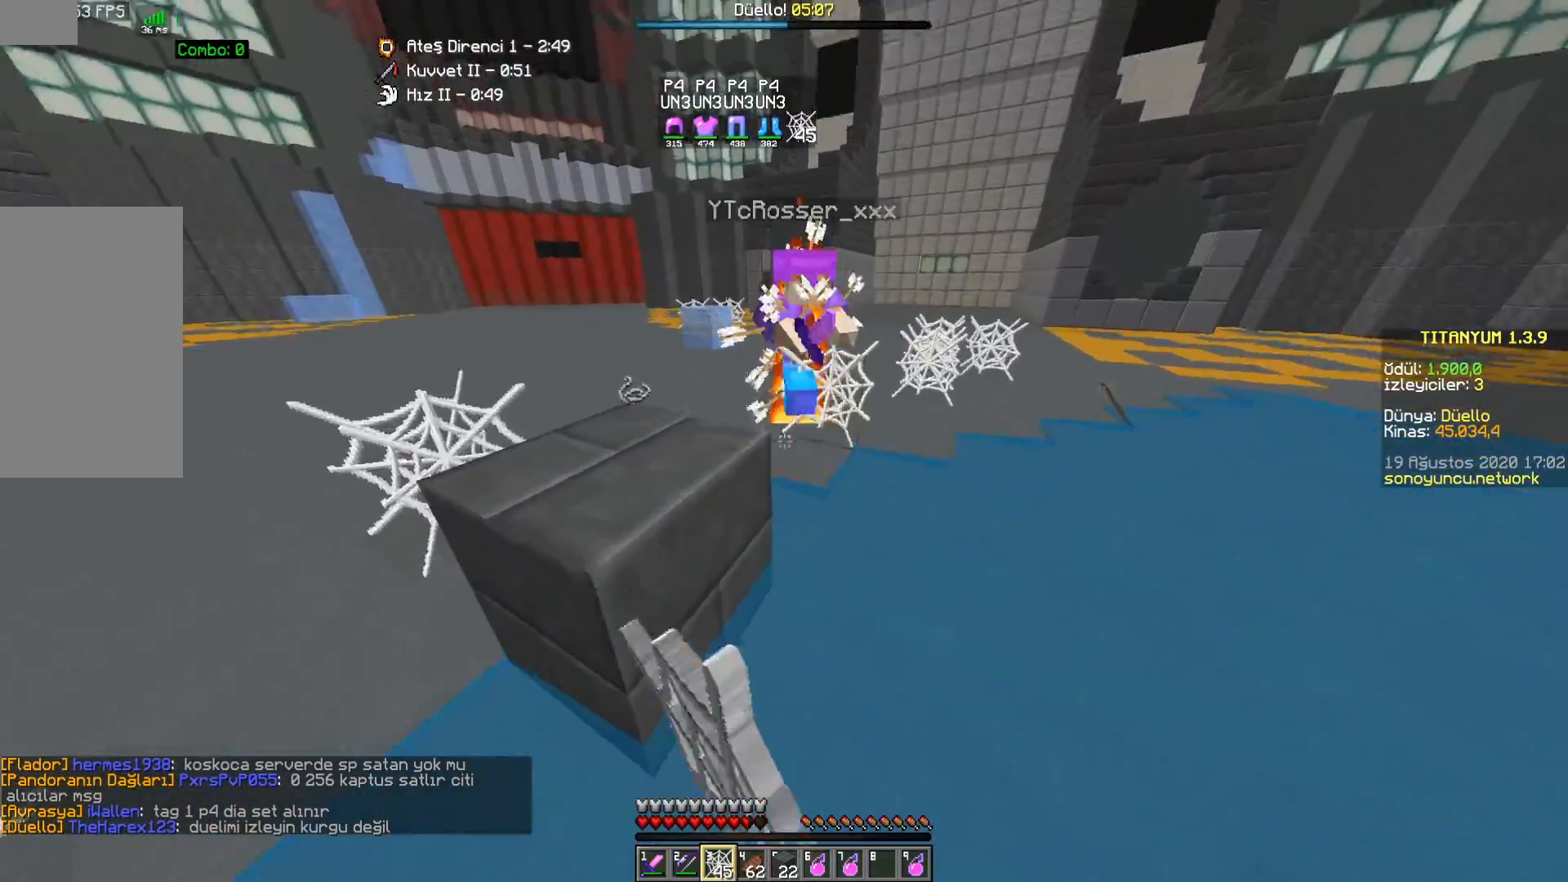
{"keys": ["w"], "mouse": ["left"], "events": [[33, "a", "up"], [50, "d", "down"], [100, "mouse_right", "up"], [150, "s", "up"], [250, "w", "down"], [350, "mouse_left", "down"], [417, "mouse_left", "up"], [500, "d", "up"], [500, "mouse_left", "down"]]}
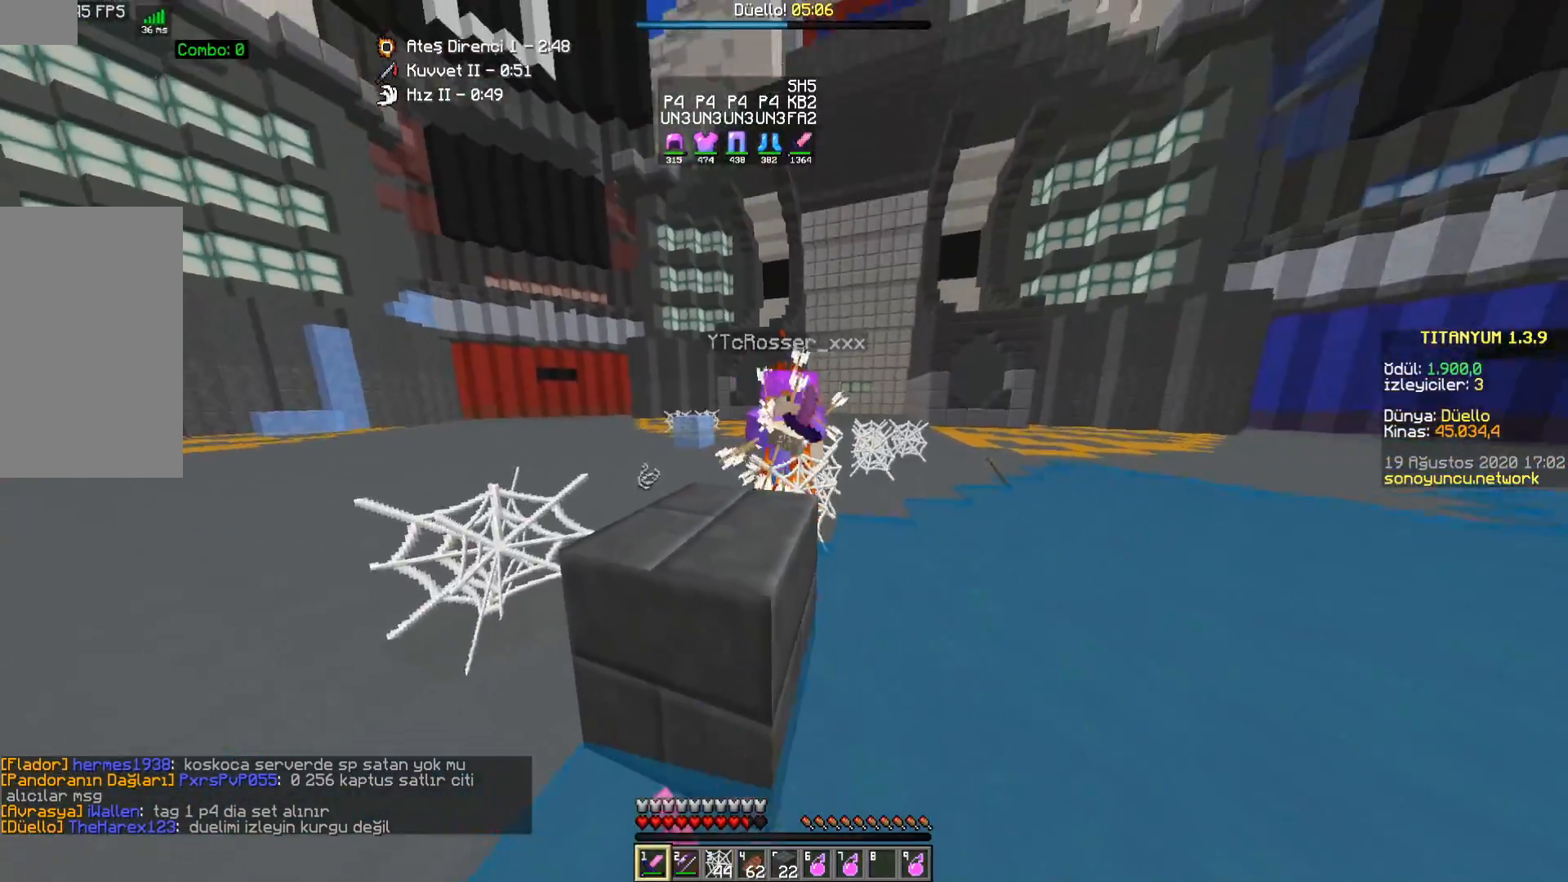
{"keys": ["d", "w"], "mouse": ["left"], "events": [[67, "mouse_left", "up"], [133, "d", "down"], [167, "mouse_left", "down"], [217, "mouse_left", "up"], [317, "d", "up"], [317, "mouse_left", "down"], [383, "mouse_left", "up"], [417, "d", "down"], [467, "mouse_left", "down"]]}
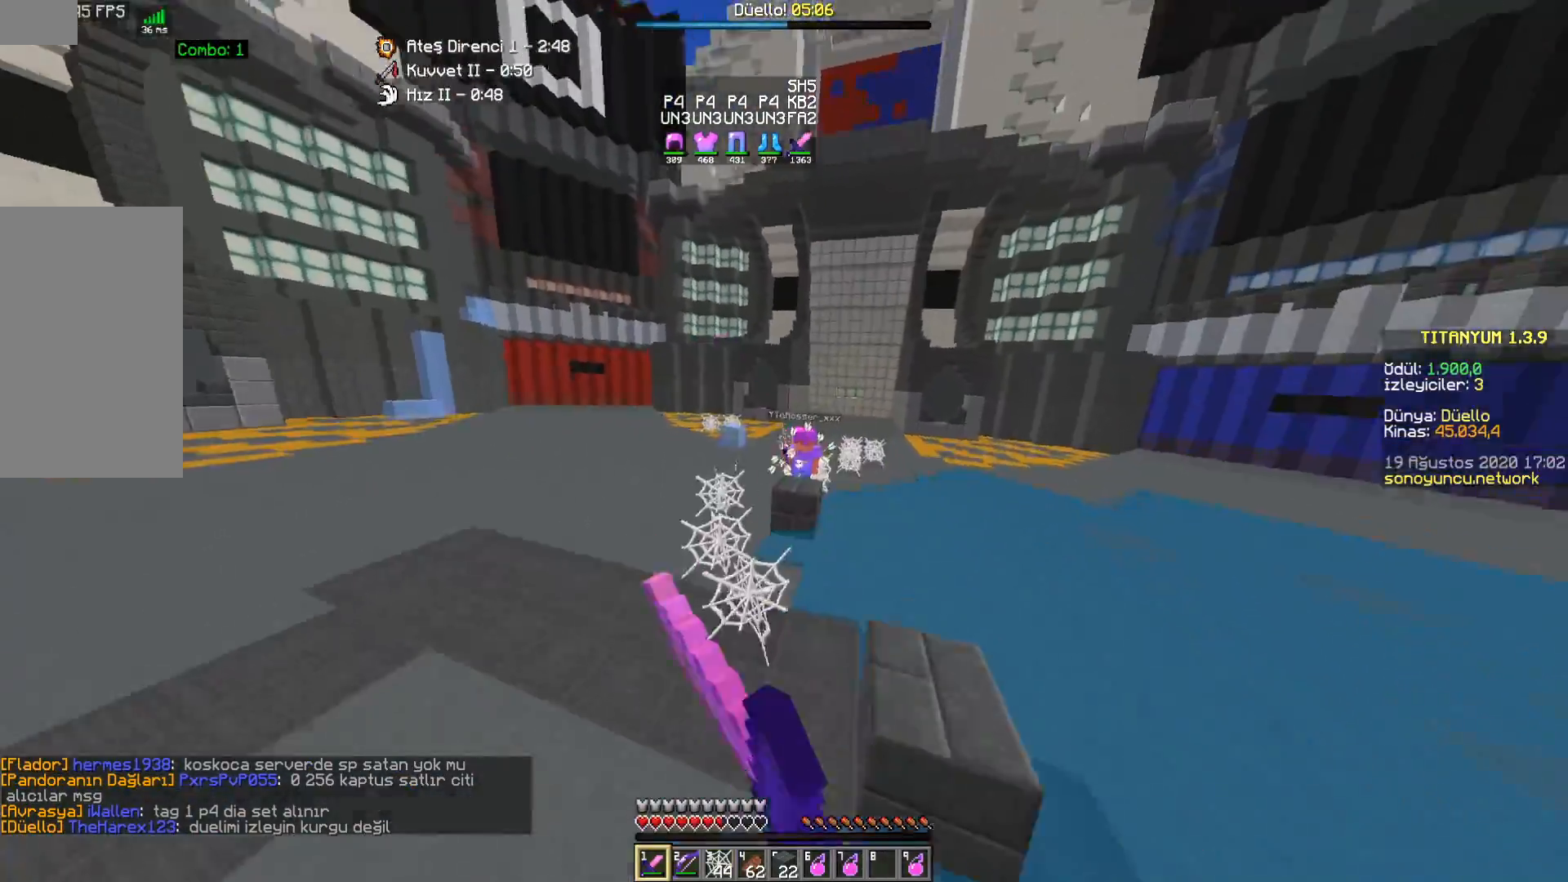
{"keys": ["w"], "mouse": [], "events": [[33, "mouse_left", "up"], [117, "a", "down"], [133, "d", "up"], [300, "a", "up"]]}
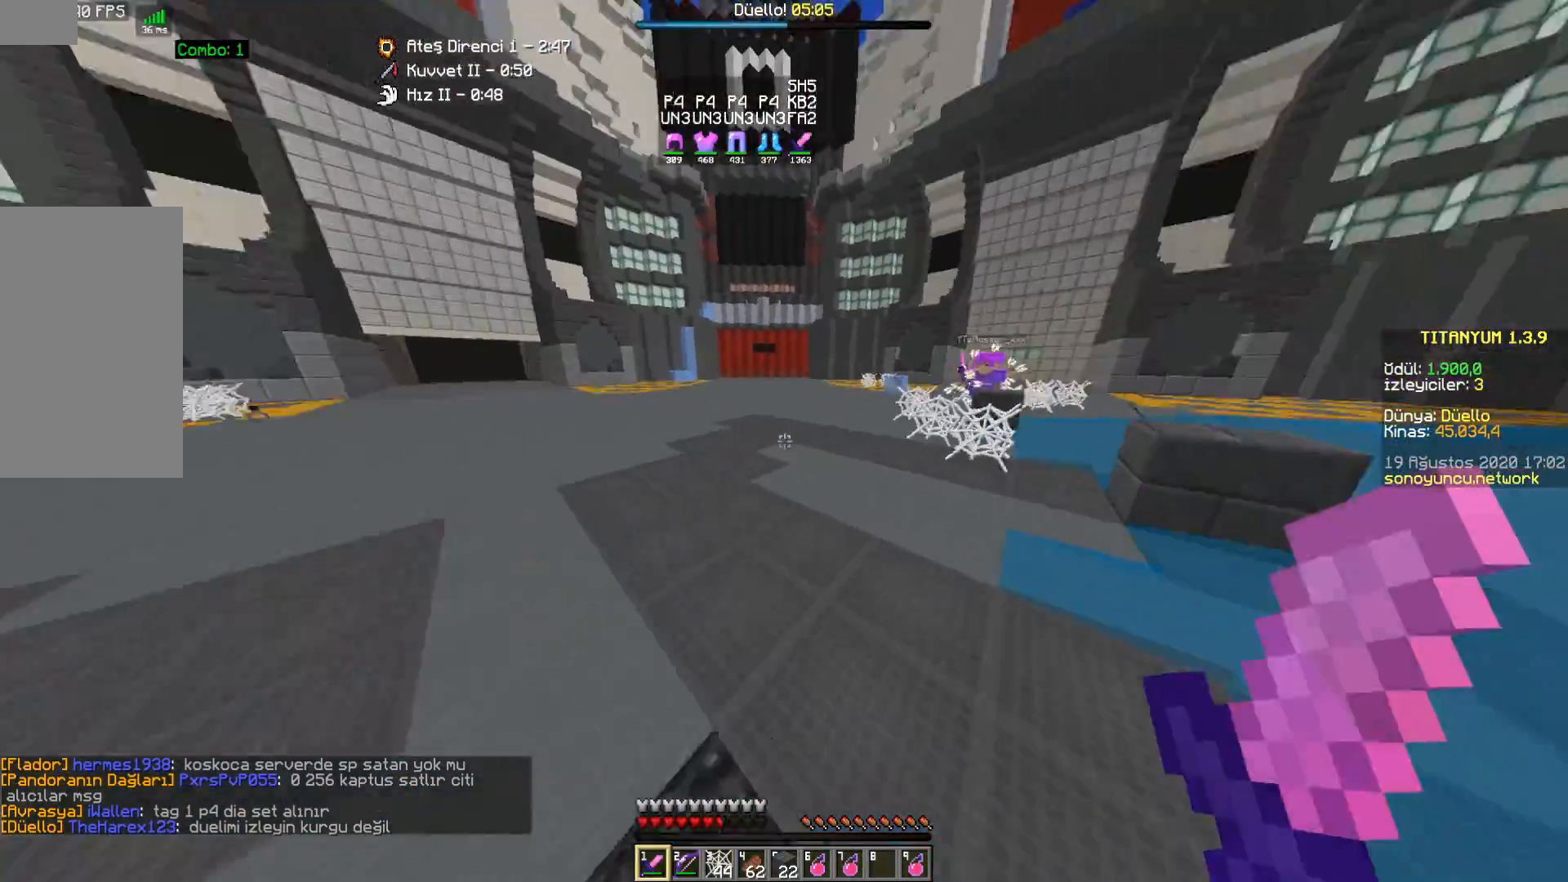
{"keys": ["a", "w"], "mouse": [], "events": [[250, "a", "down"]]}
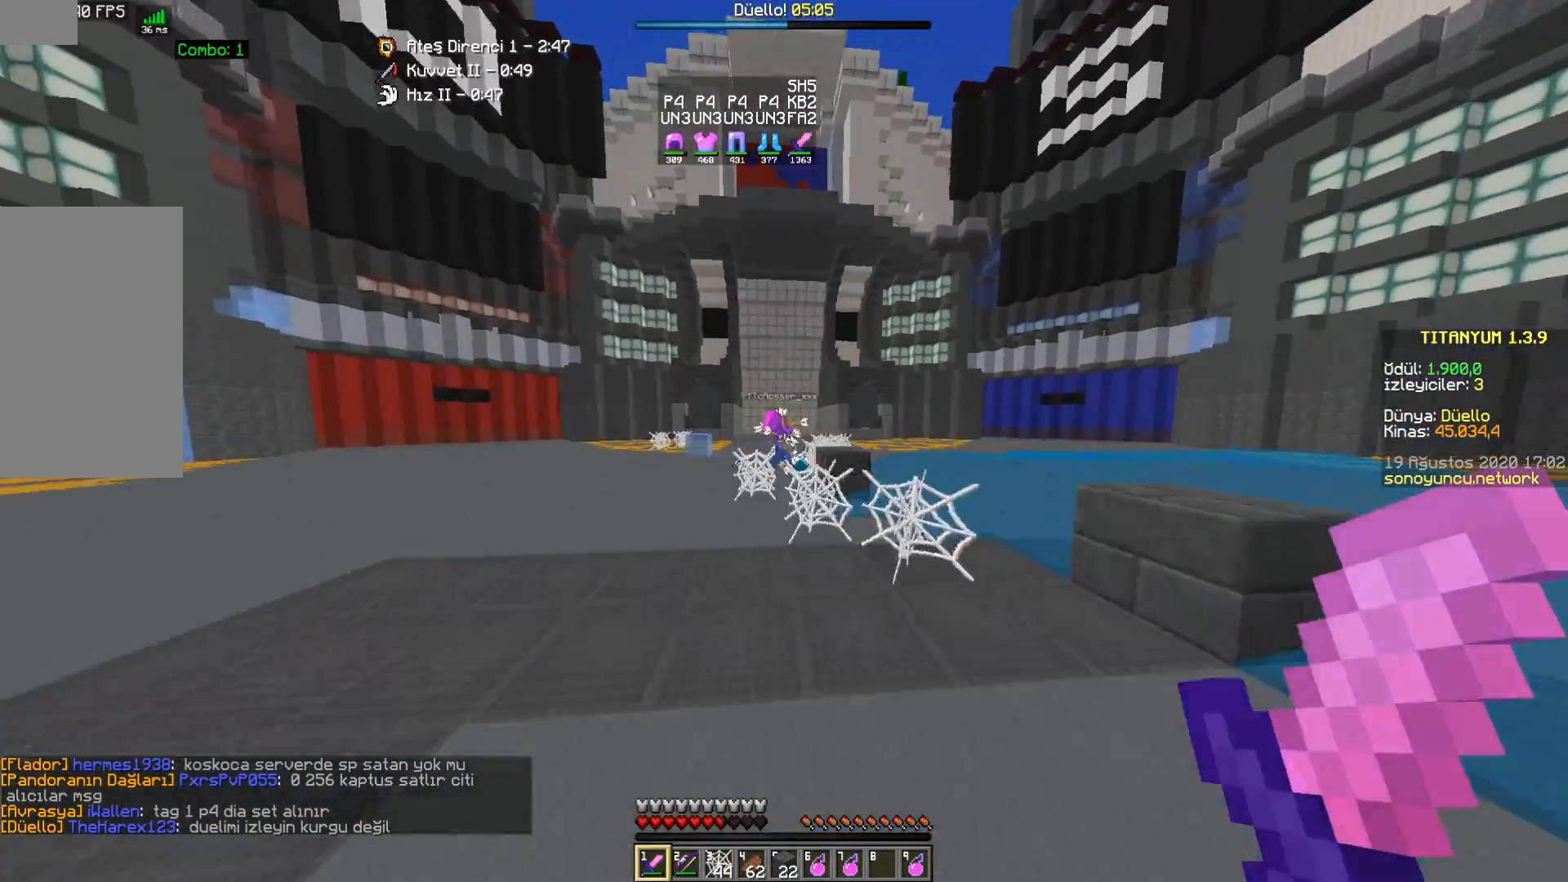
{"keys": ["a", "w"], "mouse": [], "events": [[433, "mouse_left", "down"], [483, "mouse_left", "up"]]}
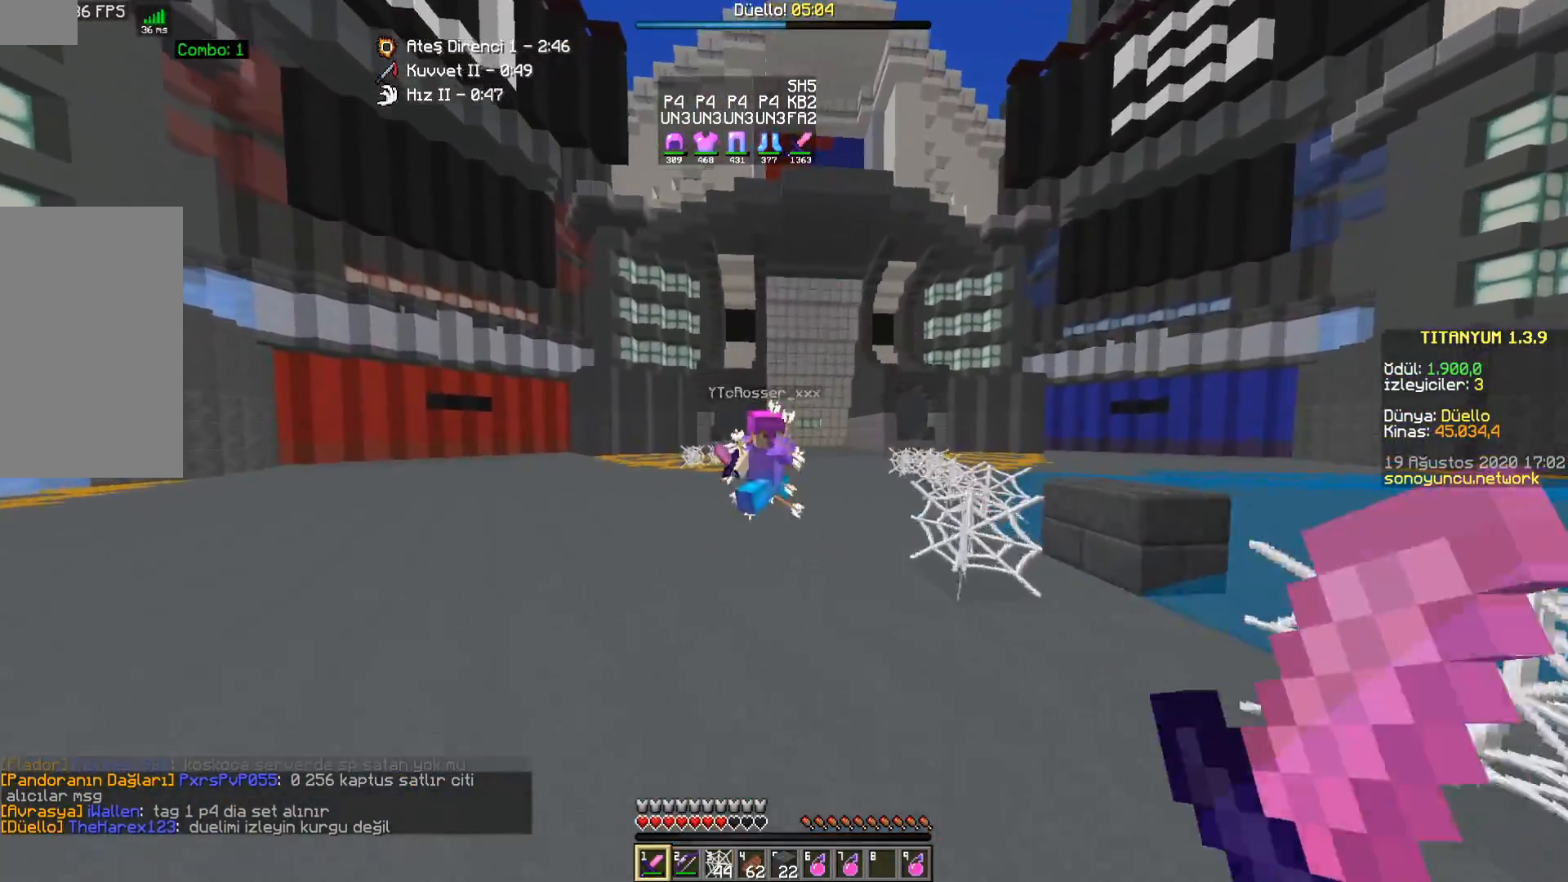
{"keys": ["a", "w"], "mouse": ["left"], "events": [[67, "mouse_left", "down"], [117, "mouse_left", "up"], [217, "mouse_left", "down"], [267, "mouse_right", "down"], [283, "mouse_left", "up"], [350, "mouse_left", "down"], [350, "mouse_right", "up"], [417, "mouse_left", "up"], [500, "mouse_left", "down"]]}
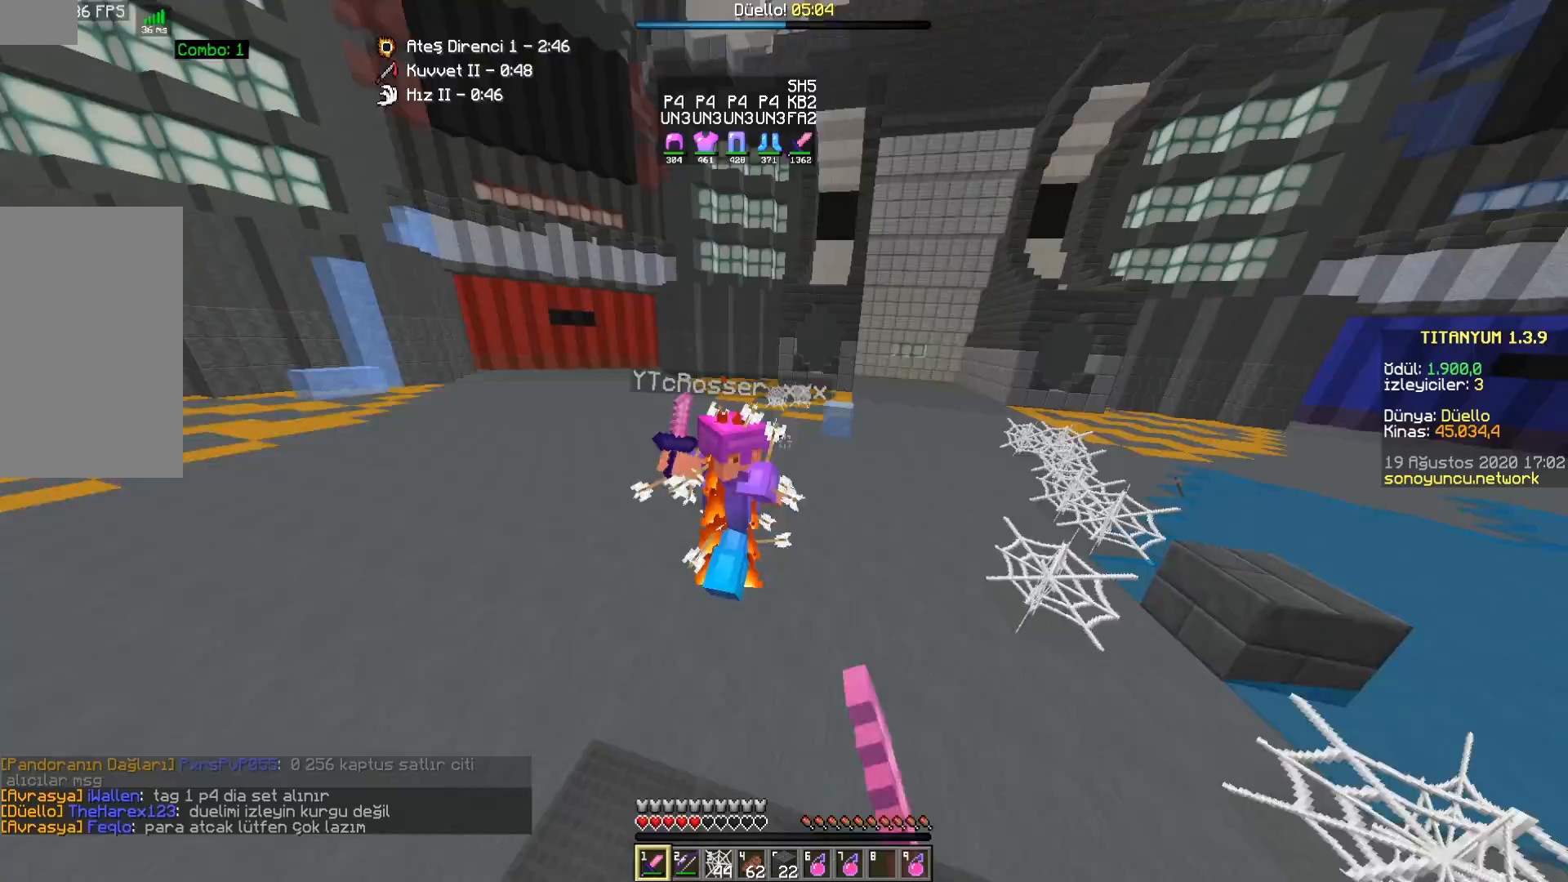
{"keys": ["d", "w"], "mouse": [], "events": [[50, "mouse_left", "up"], [150, "mouse_left", "down"], [217, "mouse_left", "up"], [267, "w", "up"], [317, "a", "up"], [350, "d", "down"], [367, "w", "down"]]}
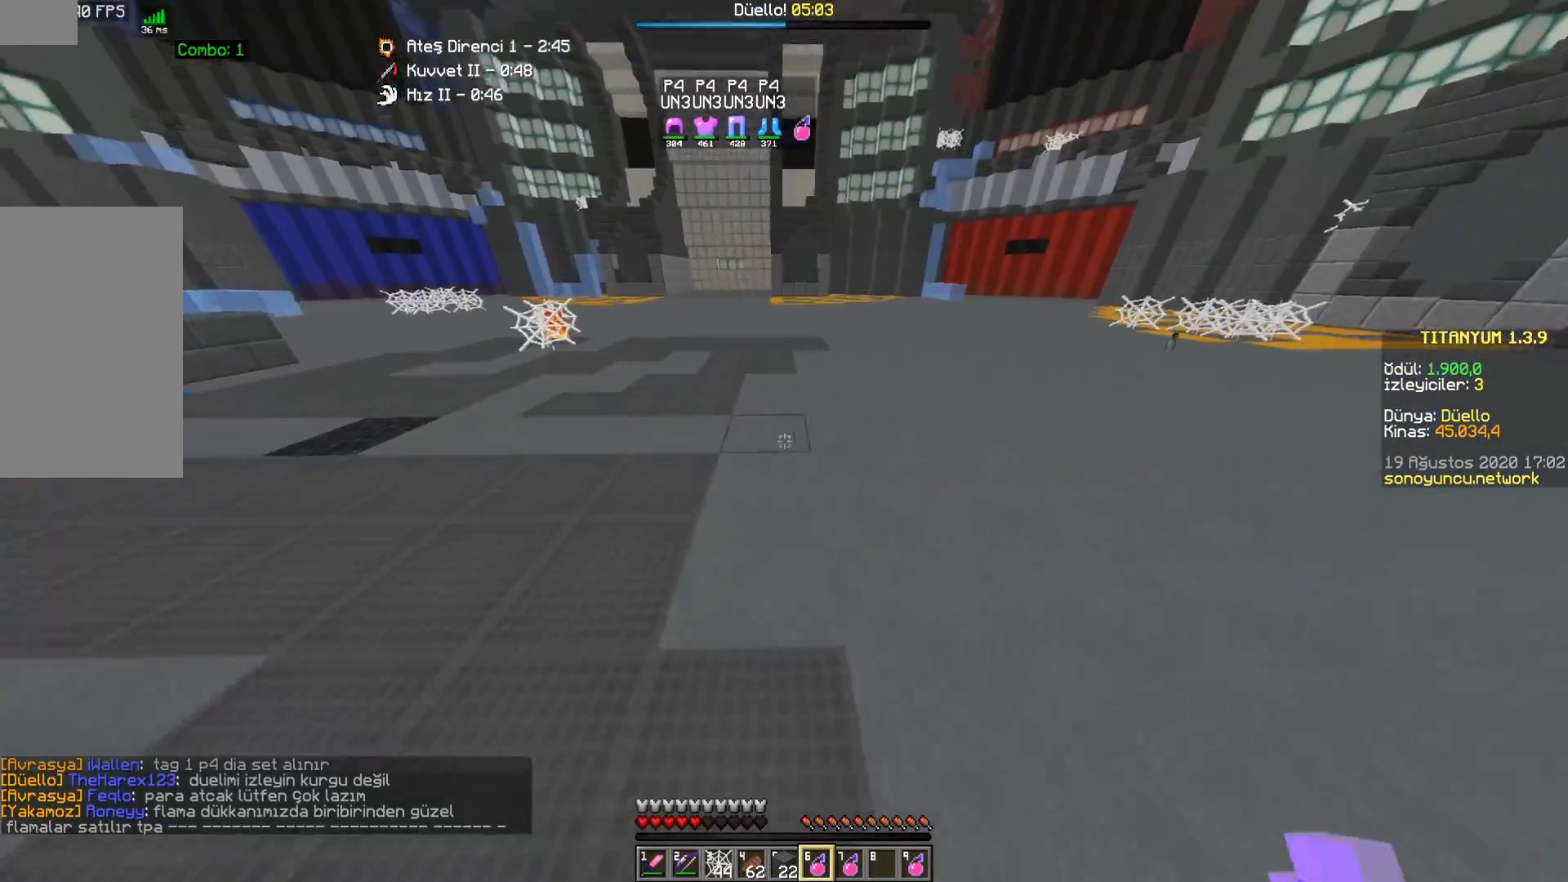
{"keys": ["w"], "mouse": [], "events": [[33, "d", "up"], [267, "mouse_right", "down"], [383, "mouse_right", "up"]]}
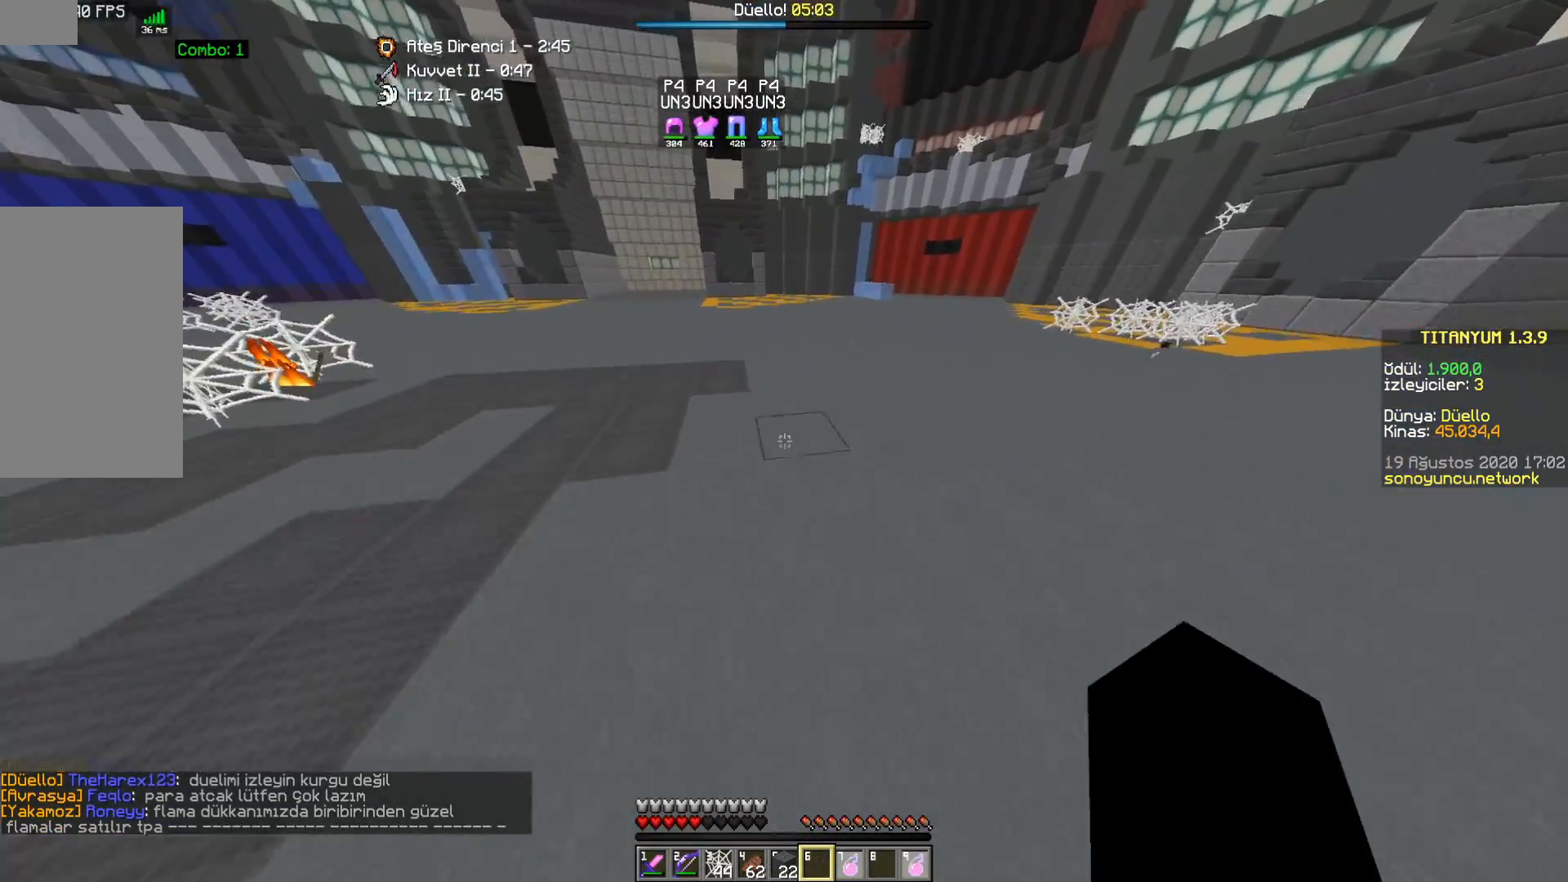
{"keys": ["space", "w"], "mouse": [], "events": [[100, "space", "down"], [250, "mouse_right", "down"], [467, "mouse_right", "up"]]}
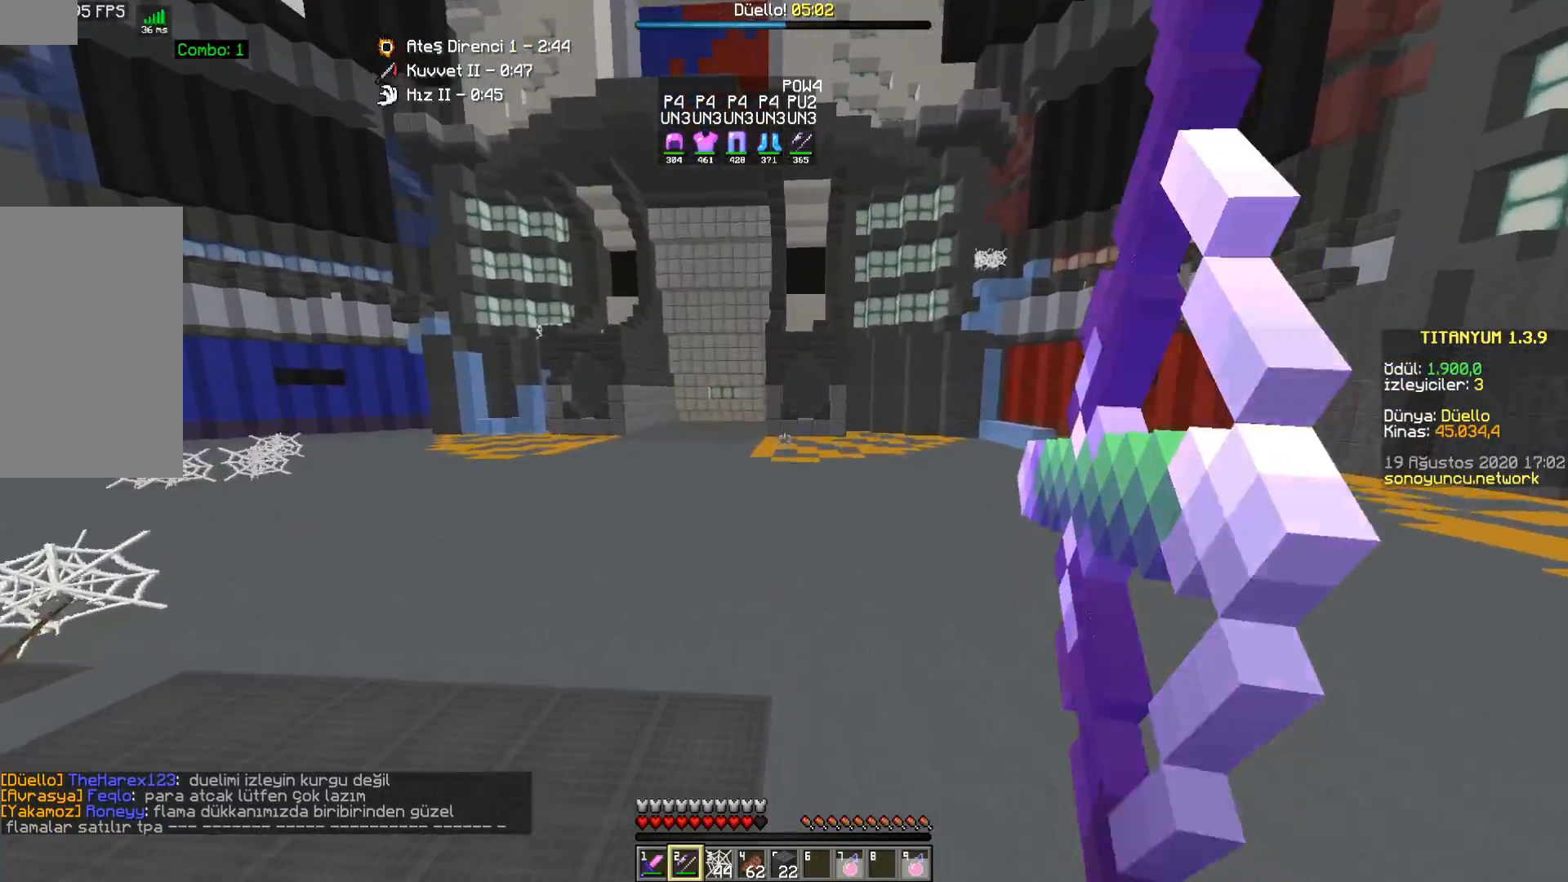
{"keys": [], "mouse": []}